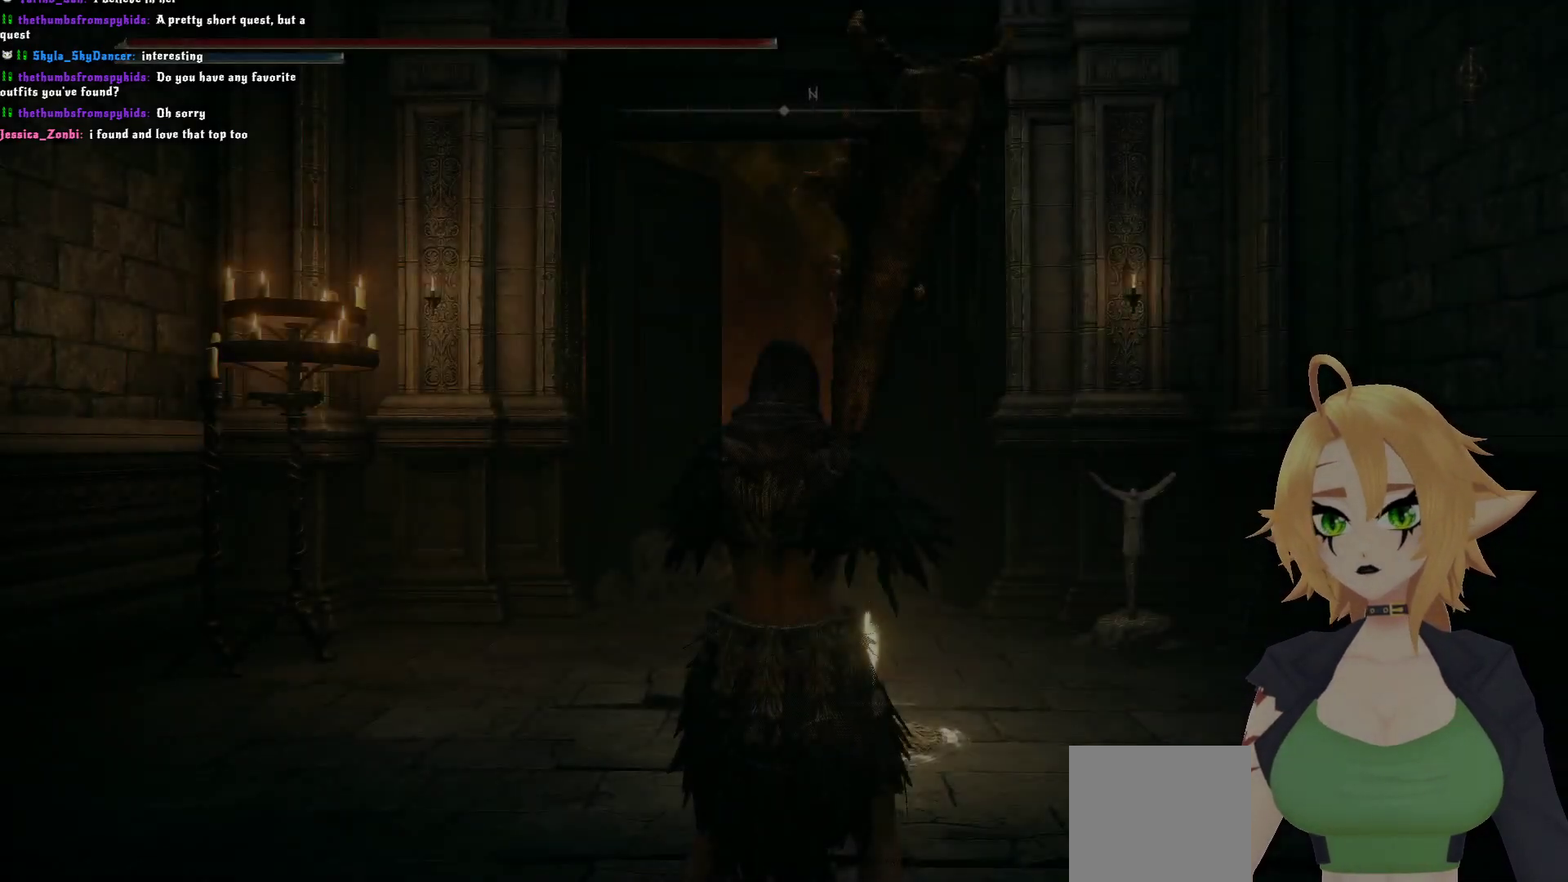
Gameplay with a controller (Xbox layout); each line is a JSON object with the inputs held at the frame after it. "events" lists button and stick changes between this image and that frame as [ms after this image, input, new state], when the widget could be followed in between.
{"buttons": ["Y"], "left_stick": "center", "right_stick": "center", "events": [[483, "Y", "down"]]}
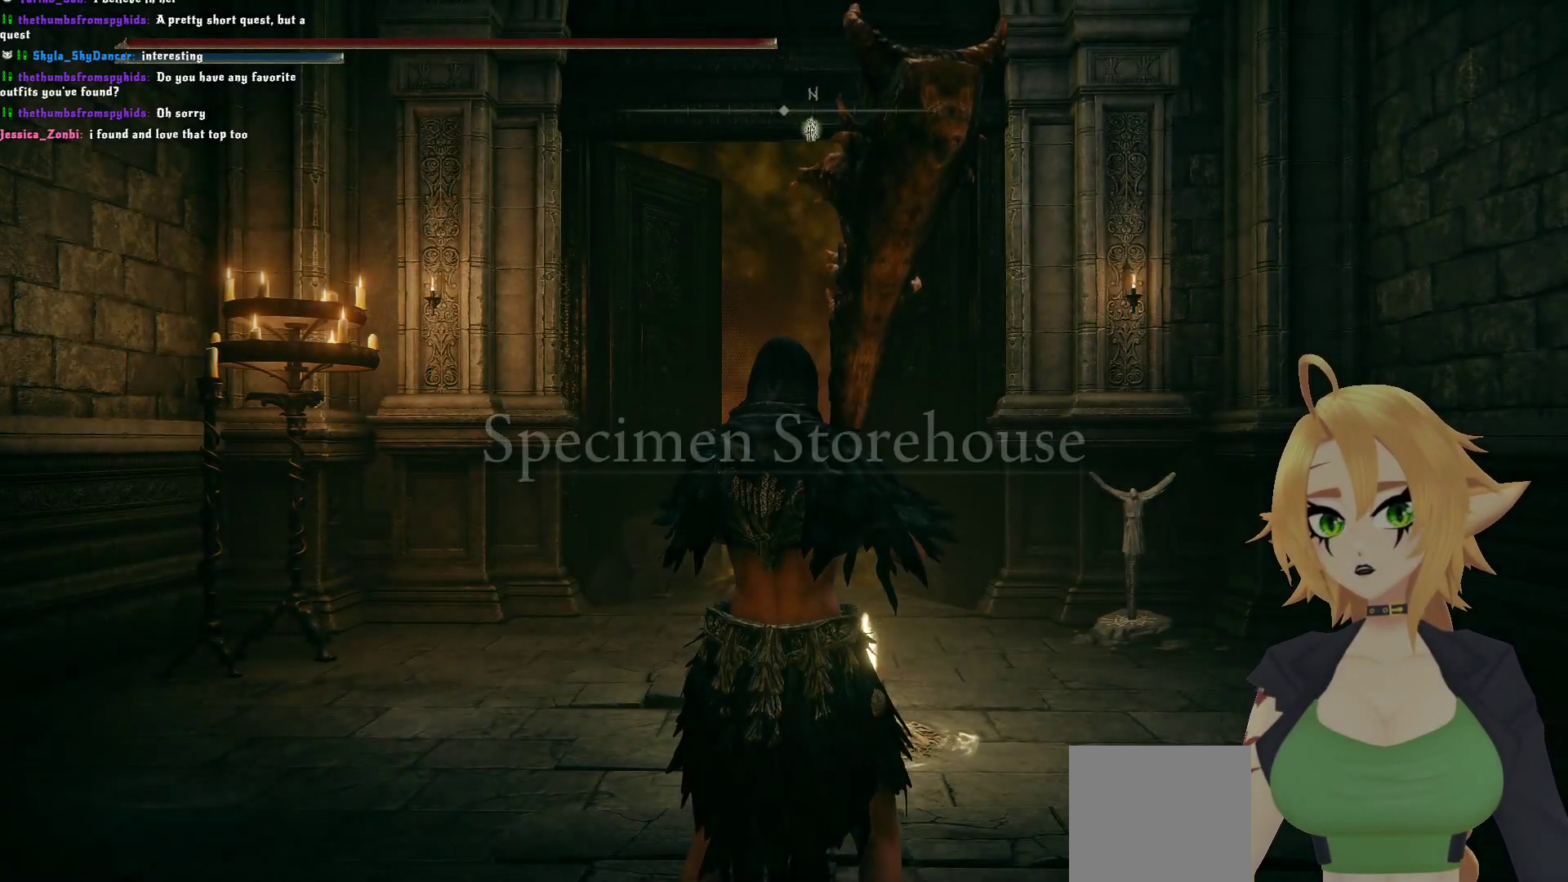
{"buttons": ["Y"], "left_stick": "up", "right_stick": "center", "events": [[117, "left_stick", "up-left"], [333, "L1", "down"], [350, "left_stick", "up"], [500, "L1", "up"]]}
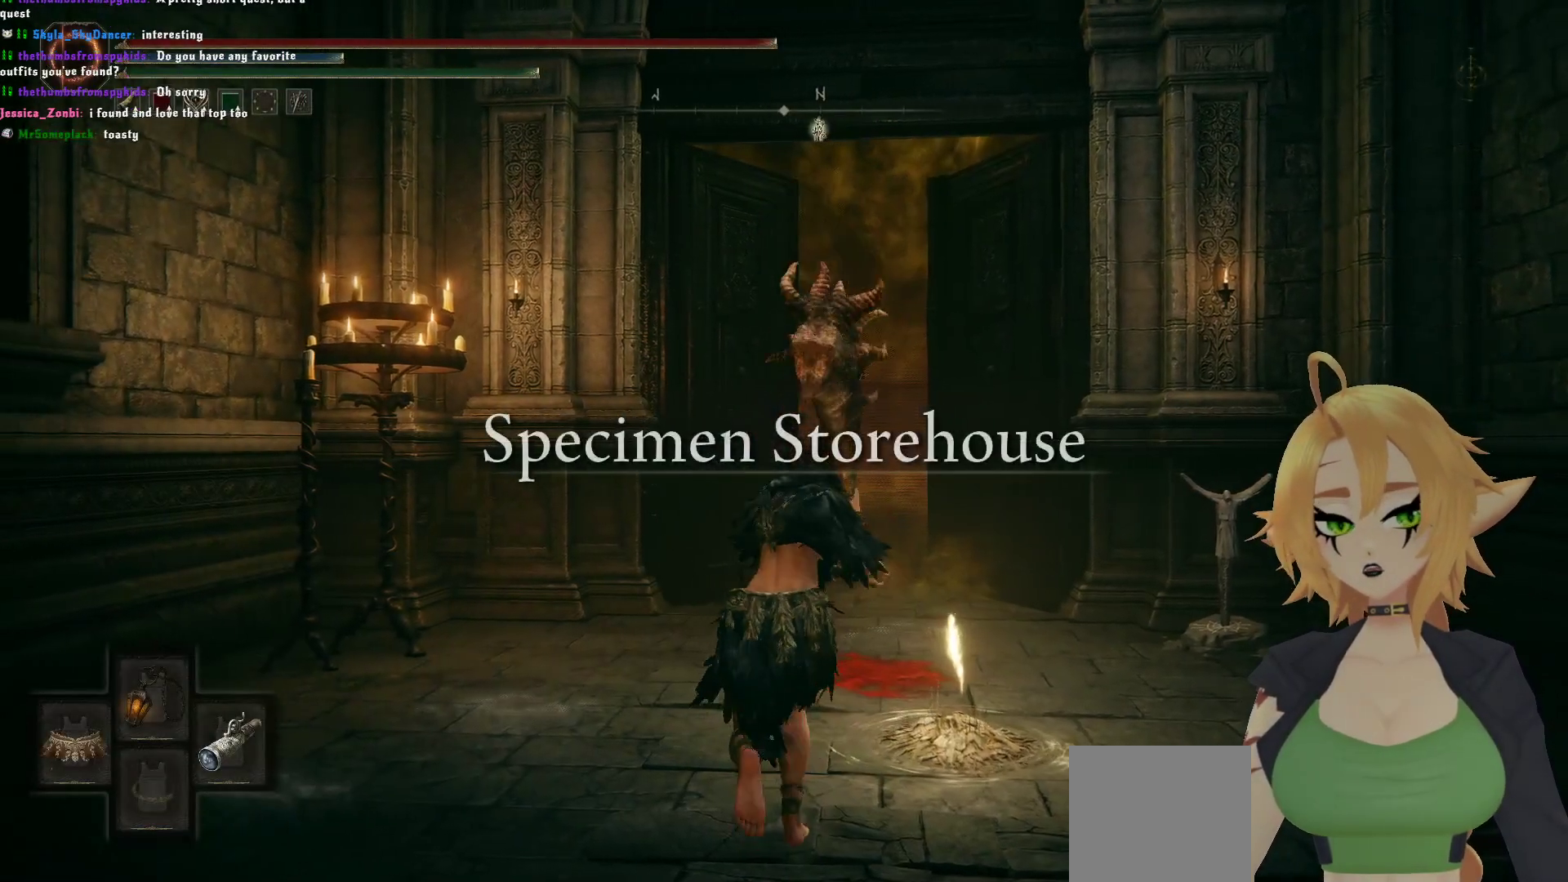
{"buttons": [], "left_stick": "center", "right_stick": "down", "events": [[83, "left_stick", "center"], [150, "Y", "up"], [450, "right_stick", "down"]]}
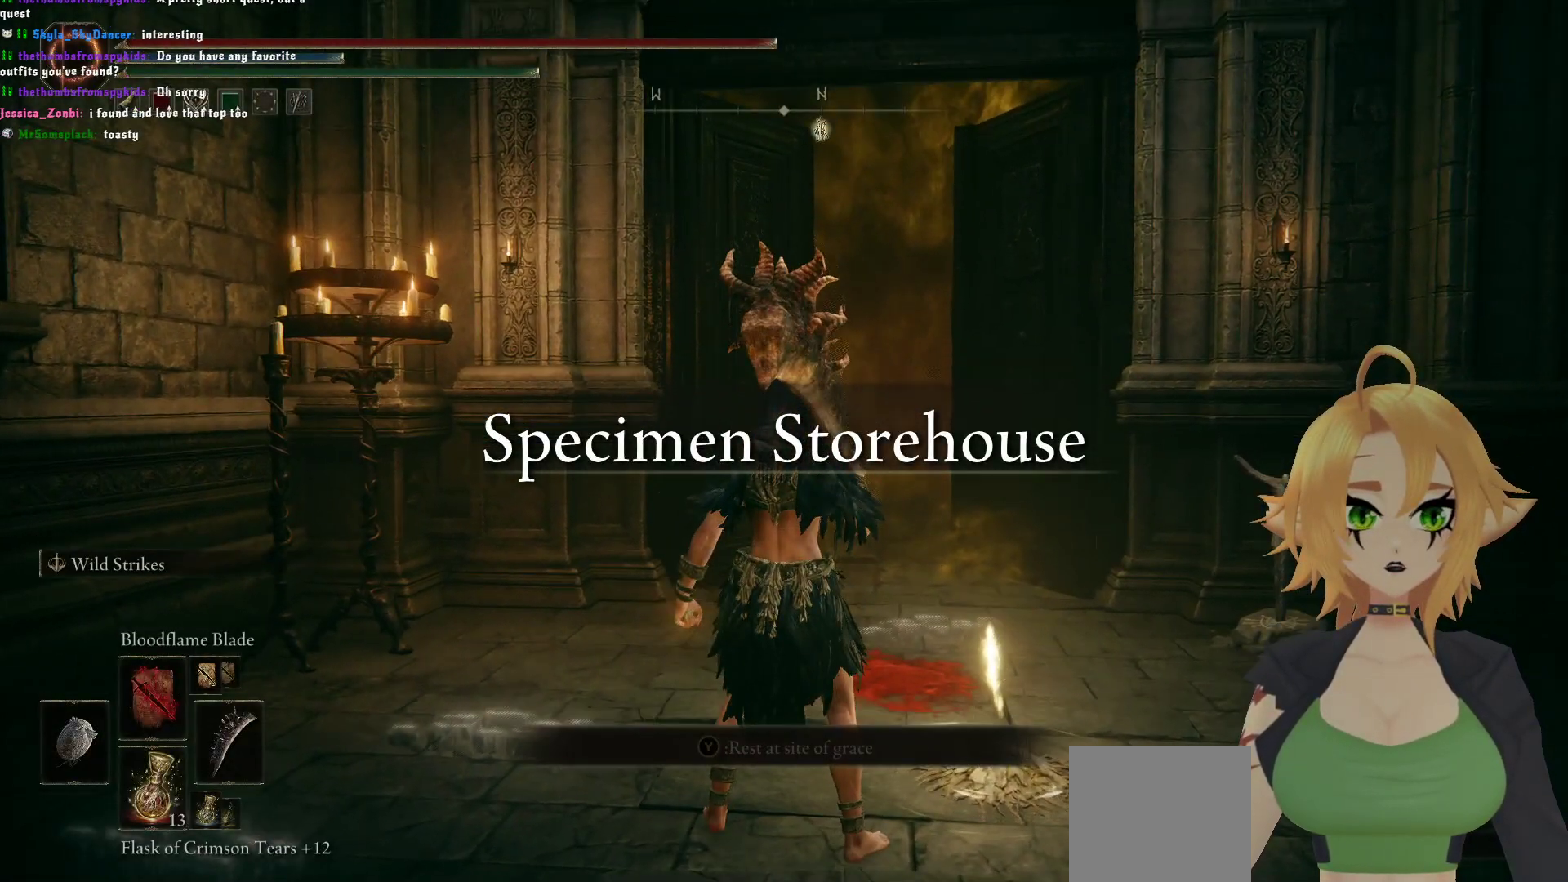
{"buttons": ["Y"], "left_stick": "center", "right_stick": "center", "events": [[150, "right_stick", "center"], [367, "Y", "down"]]}
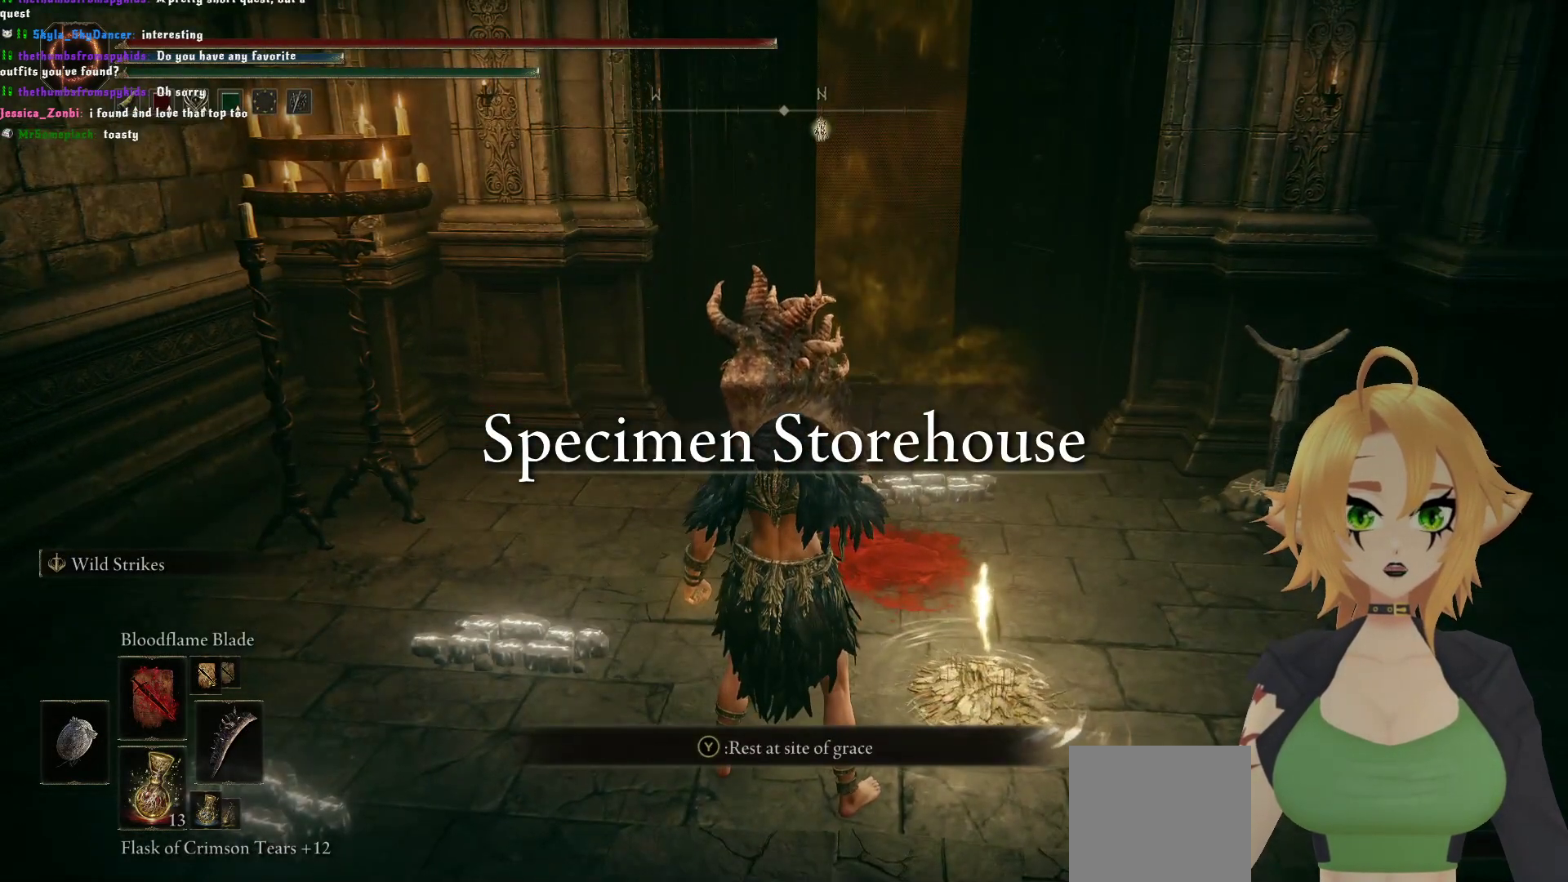
{"buttons": ["L1"], "left_stick": "center", "right_stick": "center", "events": [[250, "Y", "up"], [500, "L1", "down"]]}
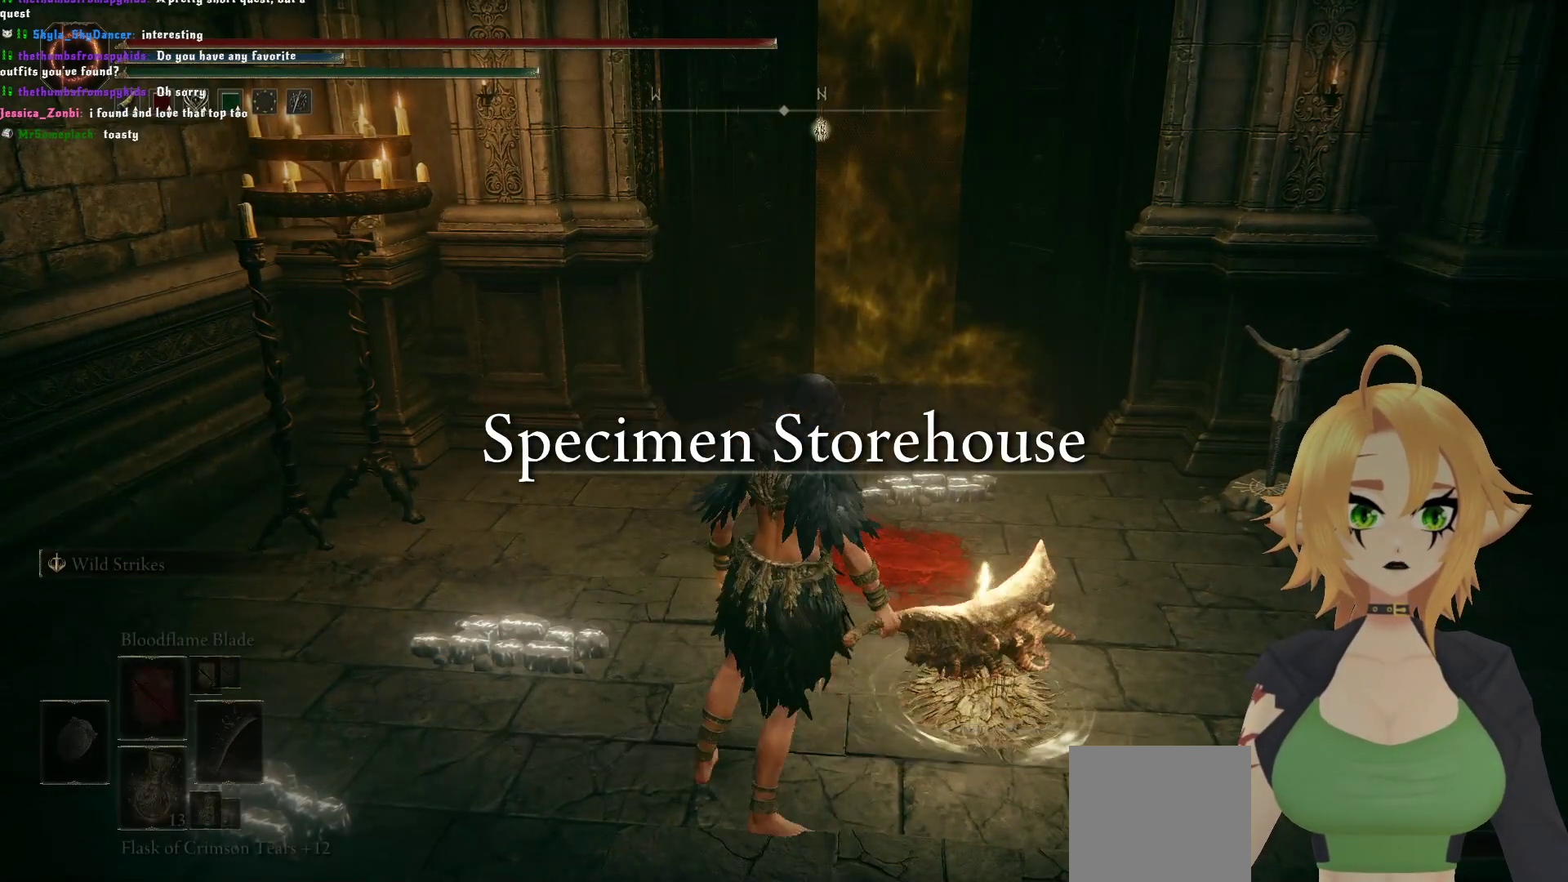
{"buttons": [], "left_stick": "center", "right_stick": "center", "events": [[117, "L1", "up"]]}
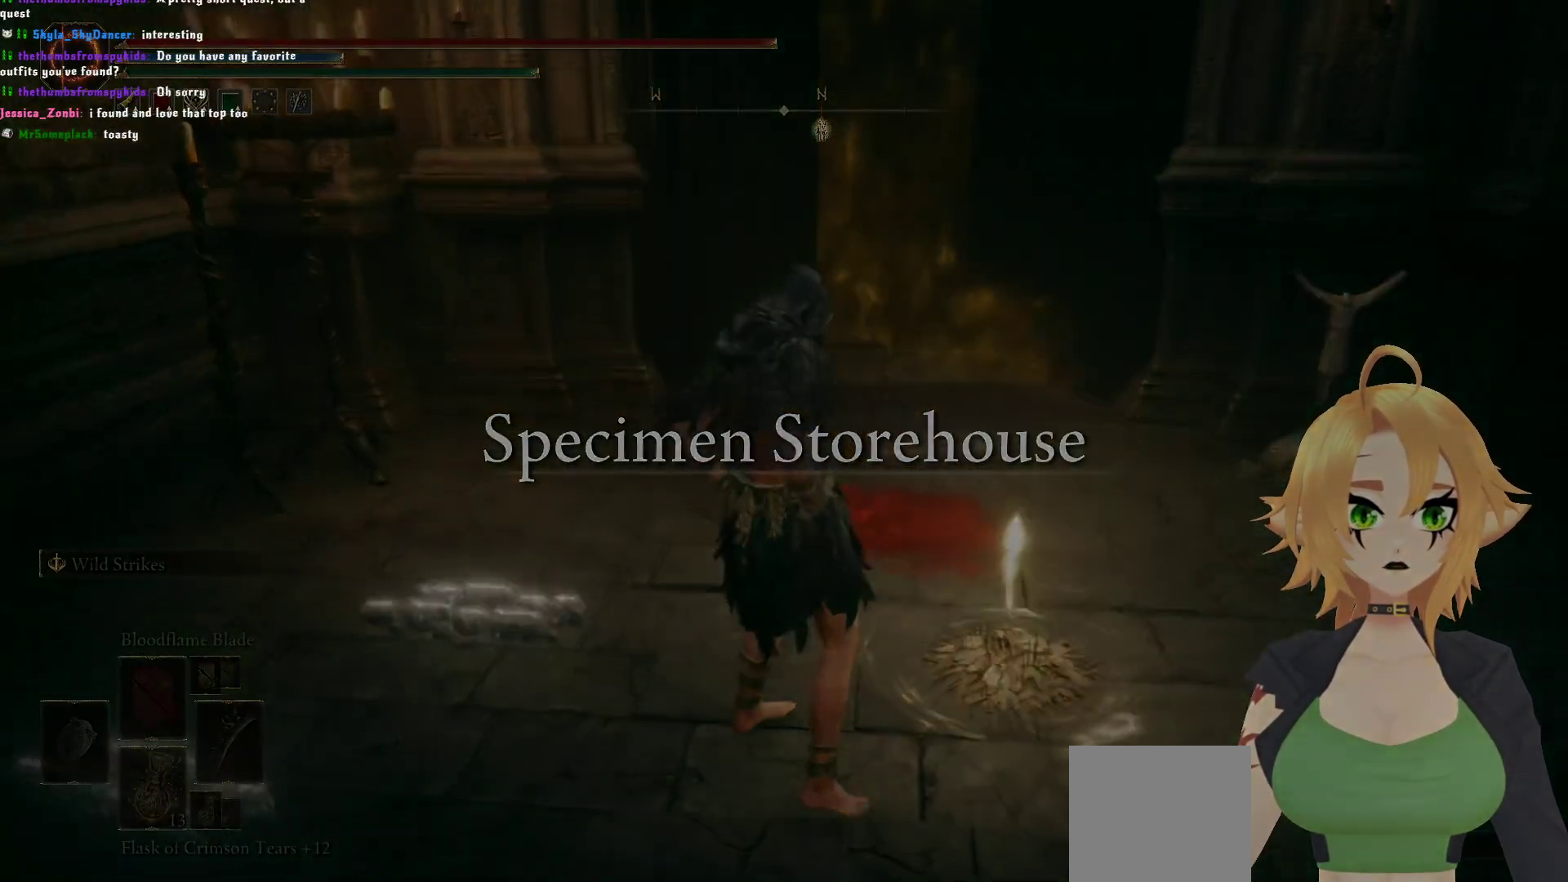
{"buttons": [], "left_stick": "center", "right_stick": "center", "events": []}
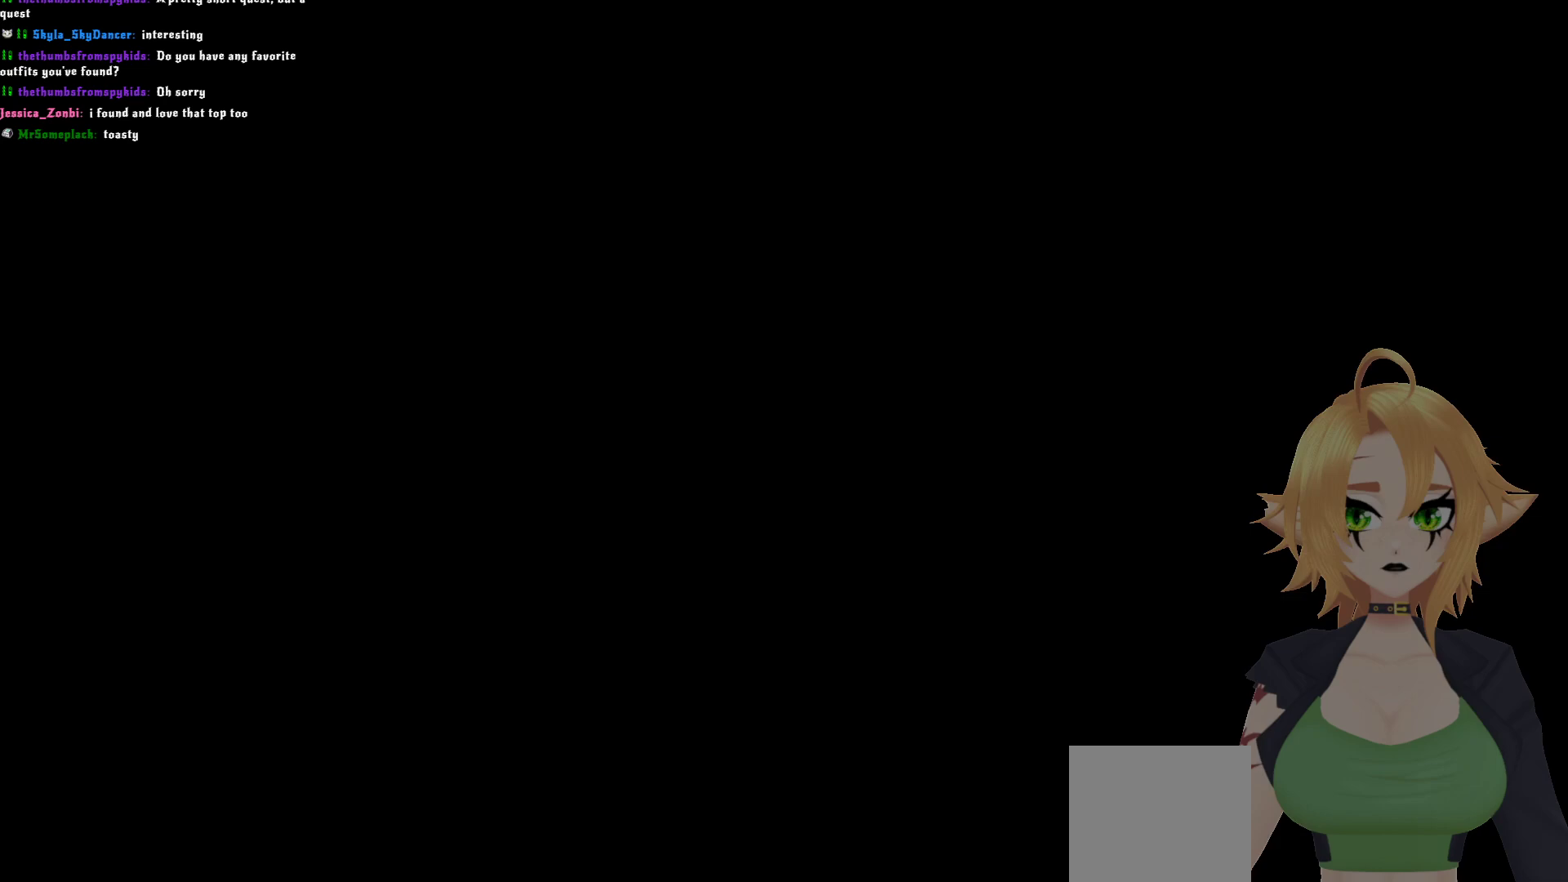
{"buttons": [], "left_stick": "center", "right_stick": "center", "events": [[333, "B", "down"], [450, "B", "up"]]}
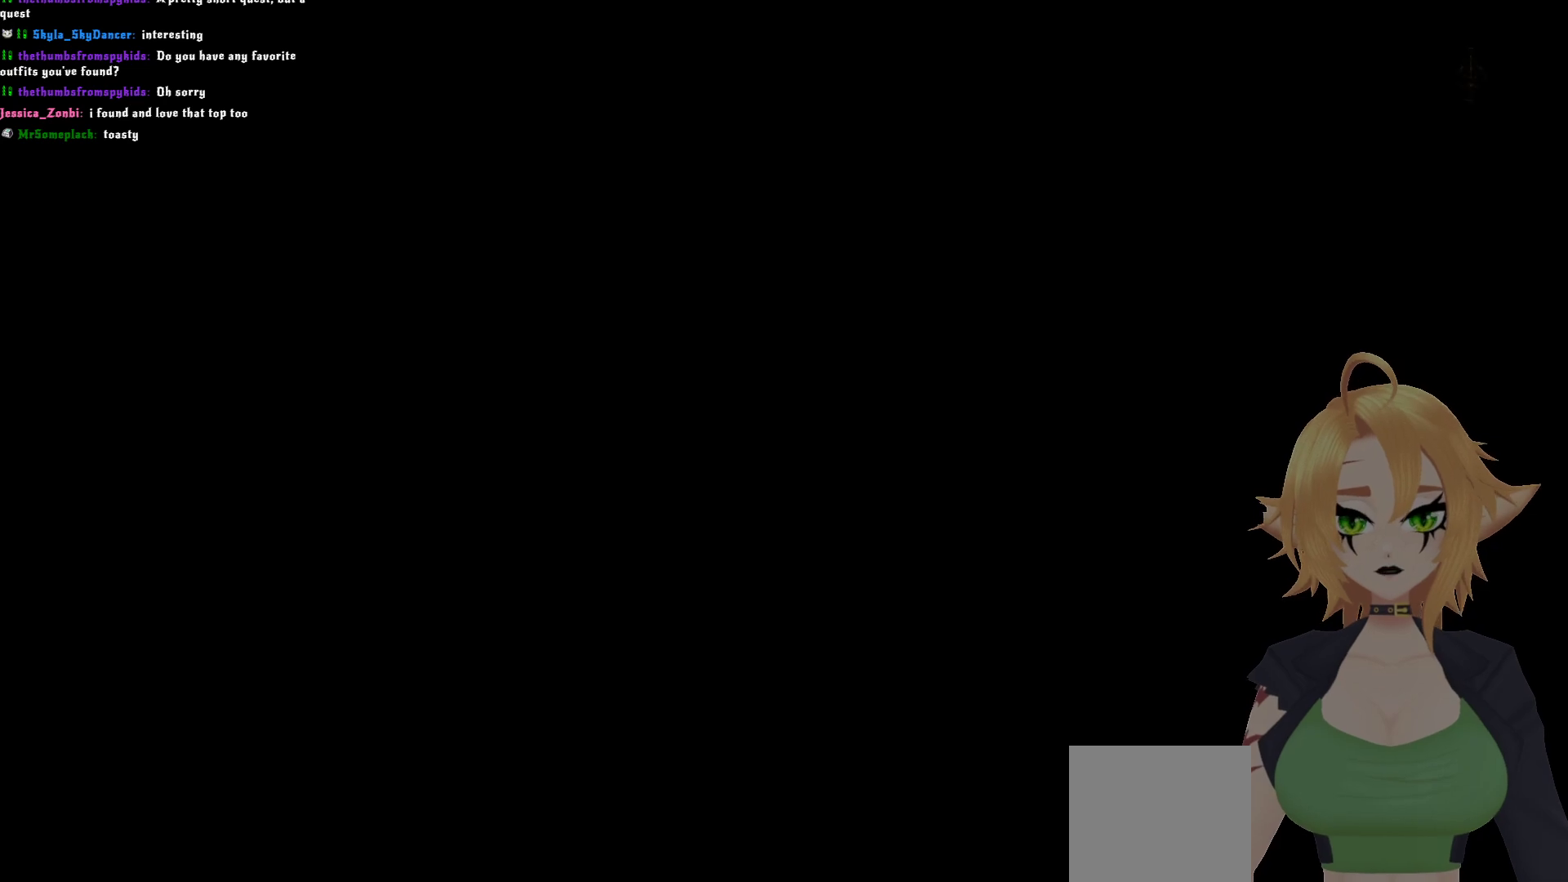
{"buttons": [], "left_stick": "up", "right_stick": "center", "events": [[50, "B", "down"], [133, "left_stick", "up"], [150, "B", "up"], [217, "B", "down"], [300, "B", "up"], [383, "B", "down"], [467, "B", "up"]]}
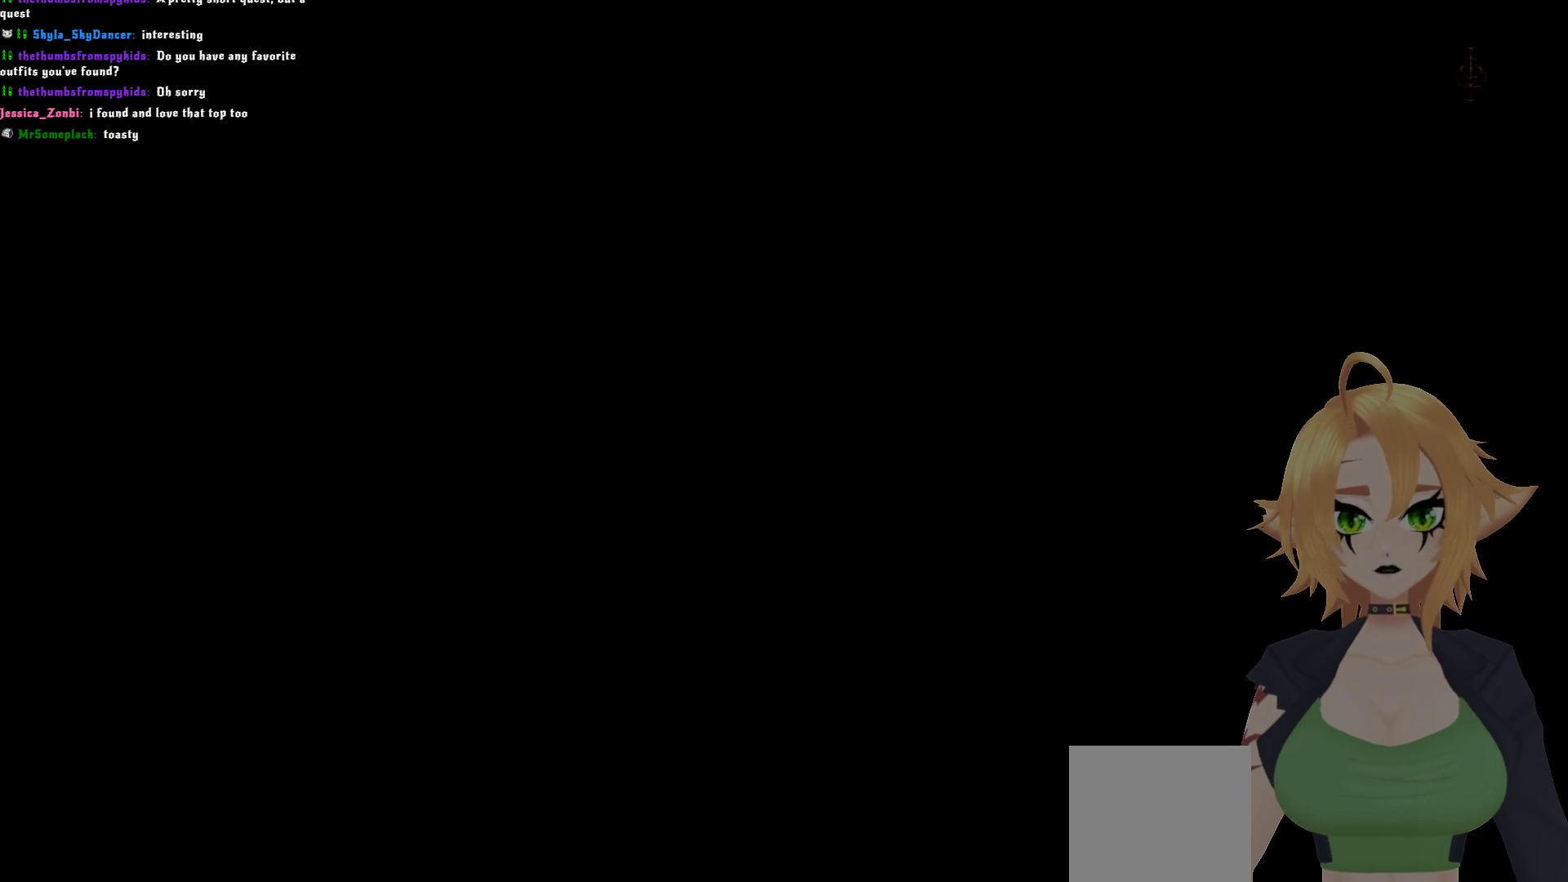
{"buttons": [], "left_stick": "up", "right_stick": "center", "events": [[50, "B", "down"], [150, "B", "up"], [217, "B", "down"], [267, "B", "up"], [367, "B", "down"], [433, "B", "up"]]}
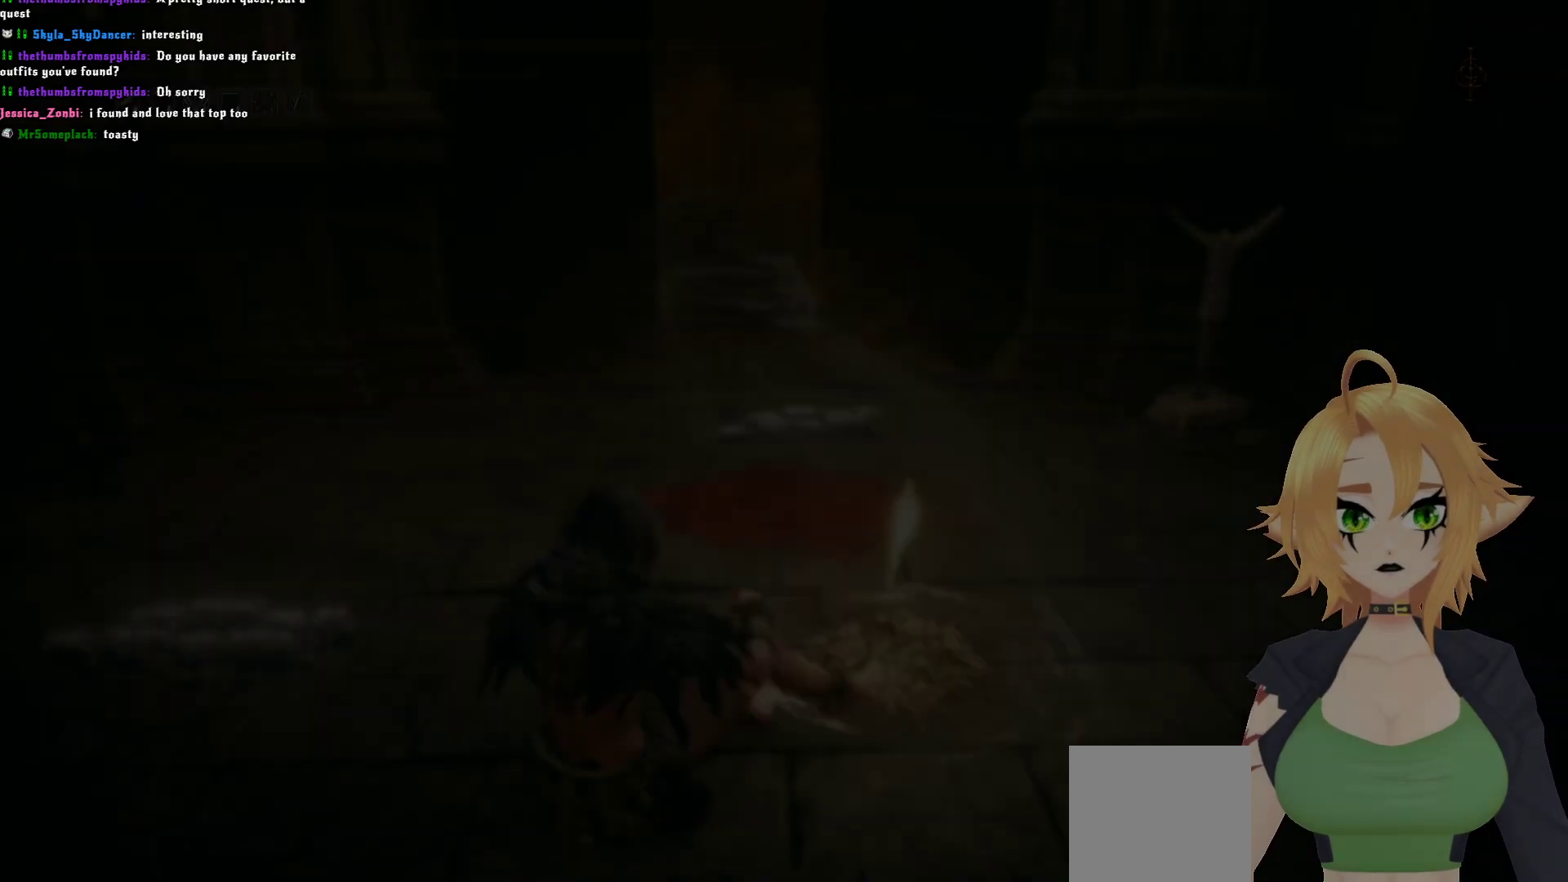
{"buttons": [], "left_stick": "up", "right_stick": "center", "events": [[17, "B", "down"], [67, "B", "up"], [217, "B", "down"], [250, "B", "up"]]}
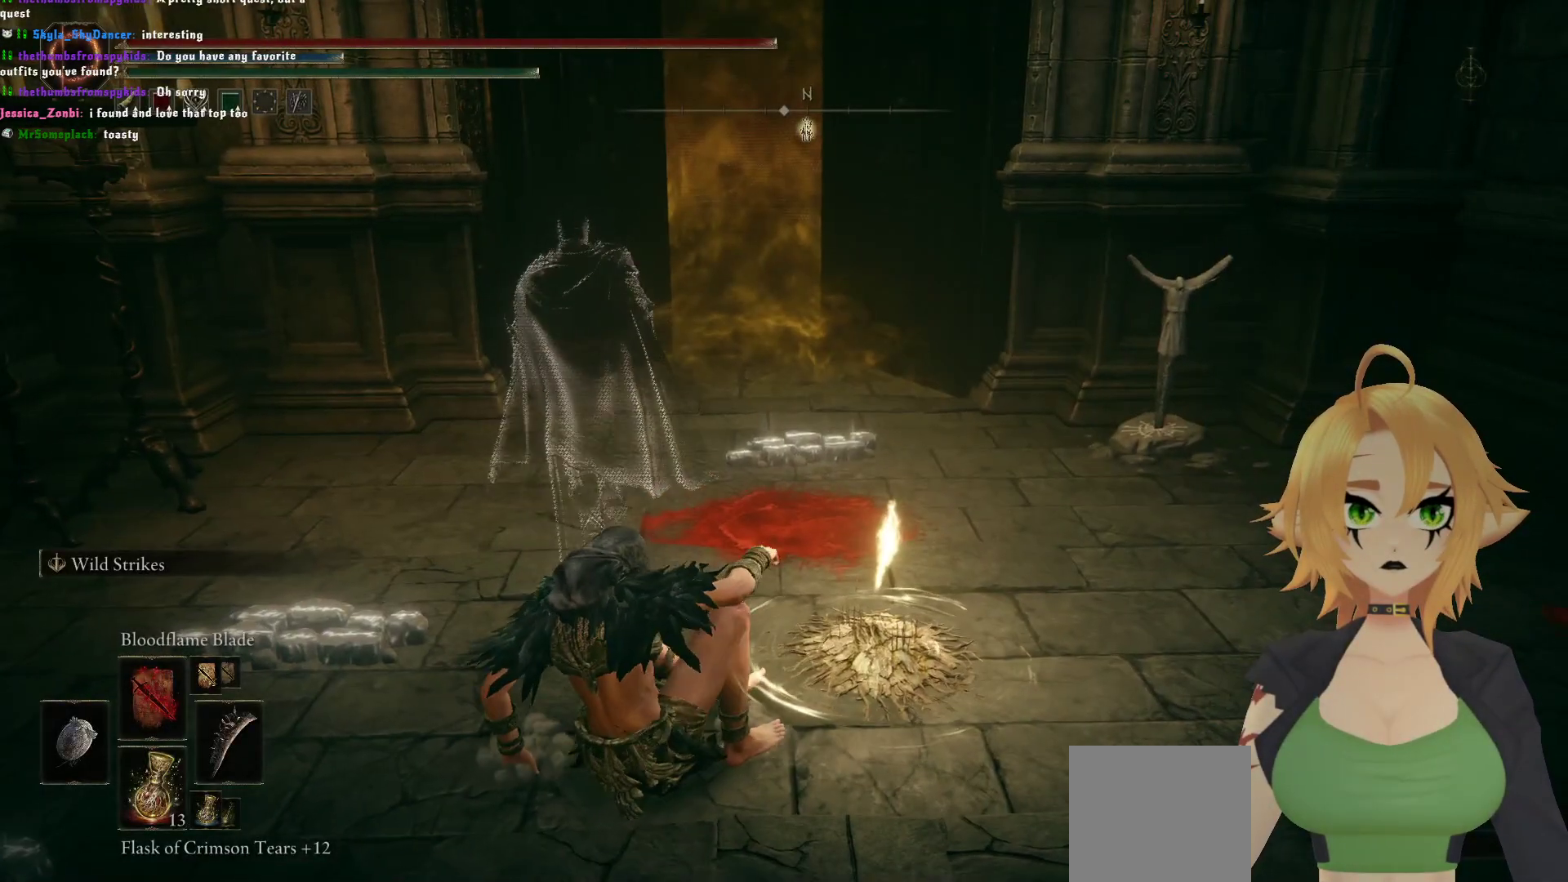
{"buttons": [], "left_stick": "up", "right_stick": "center", "events": [[283, "L1", "down"], [417, "L1", "up"]]}
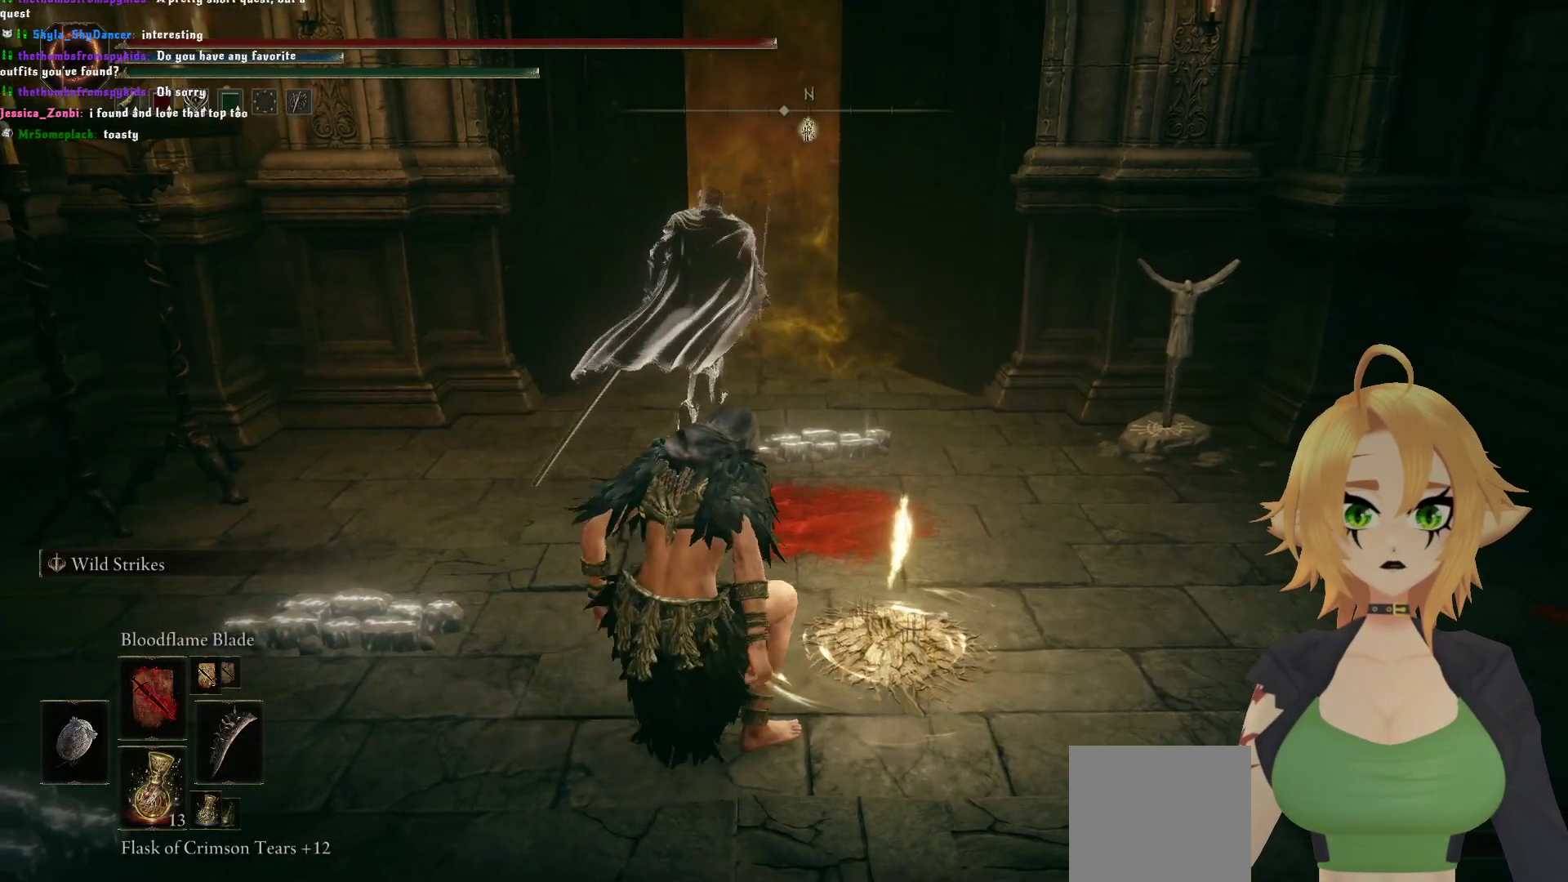
{"buttons": [], "left_stick": "up", "right_stick": "center", "events": [[300, "L1", "down"], [417, "L1", "up"]]}
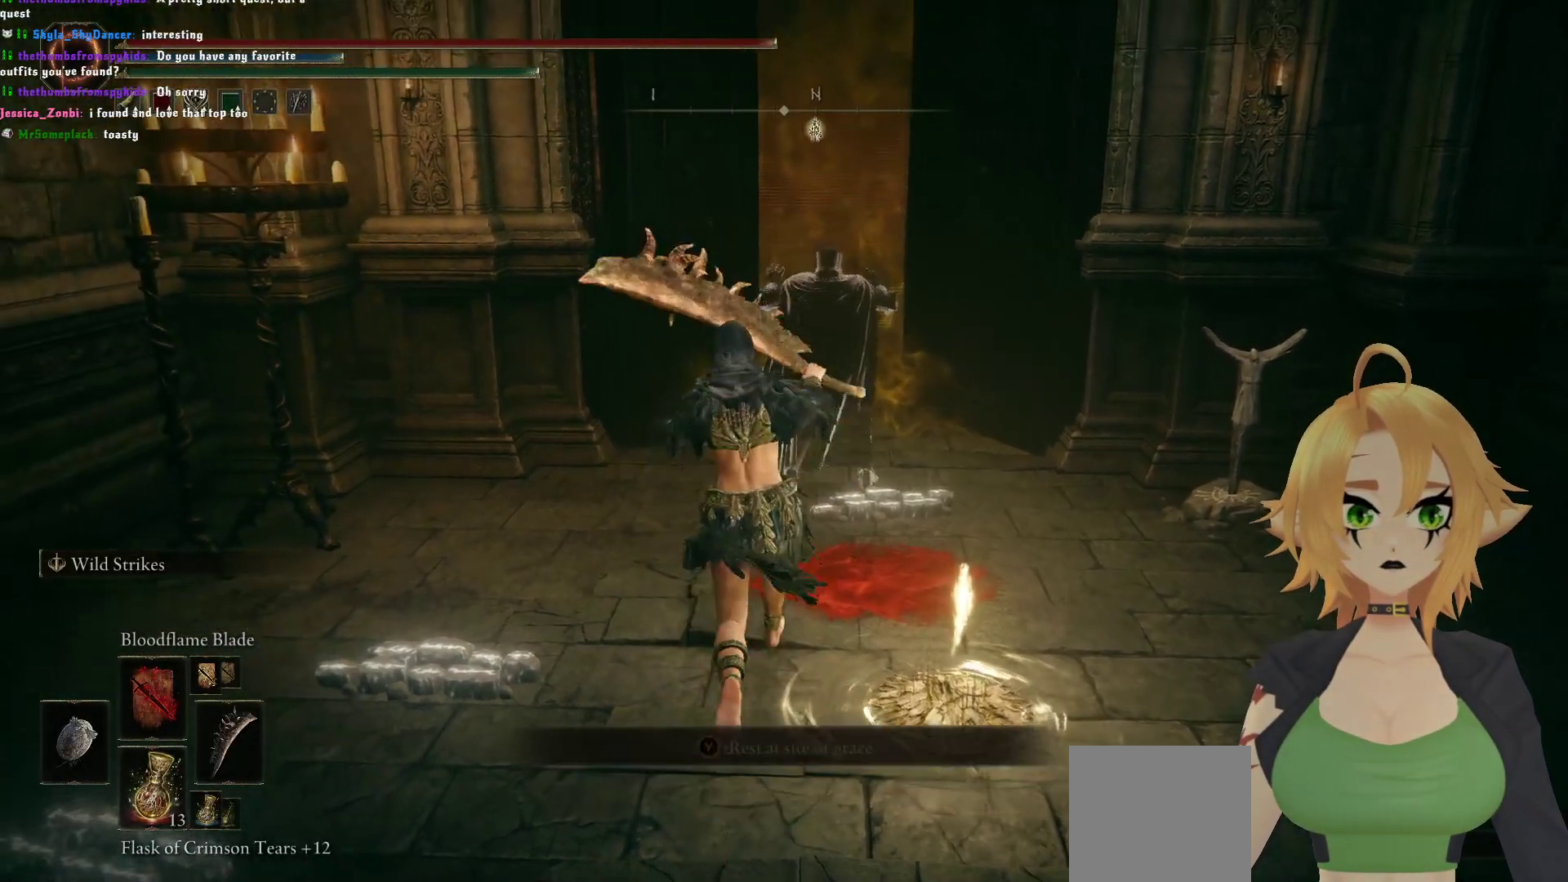
{"buttons": [], "left_stick": "center", "right_stick": "center", "events": [[350, "left_stick", "center"]]}
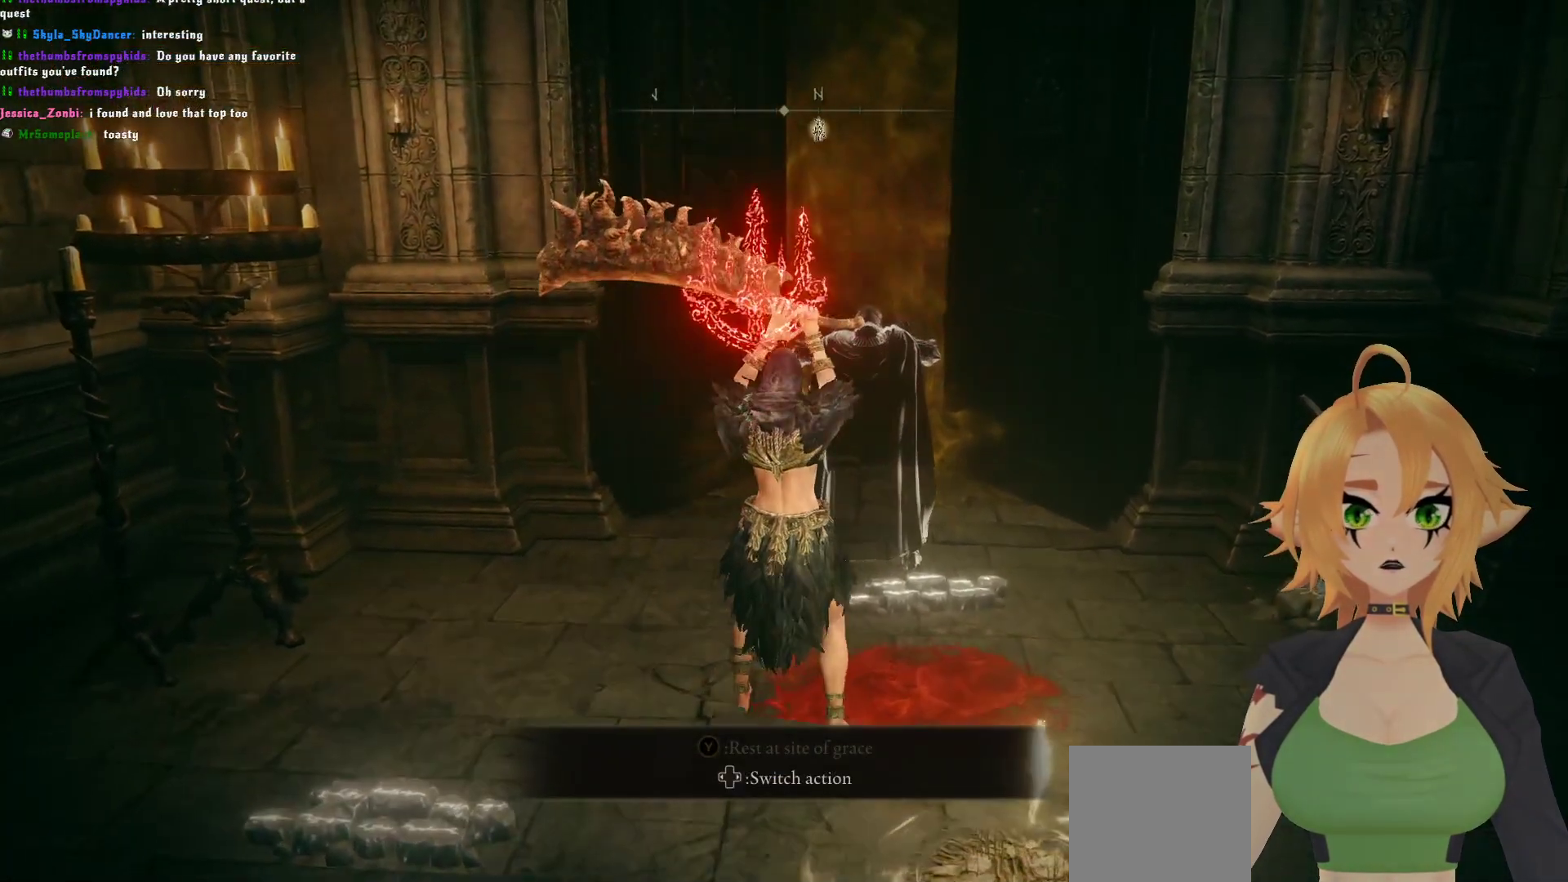
{"buttons": ["DPAD_UP"], "left_stick": "center", "right_stick": "center", "events": [[183, "DPAD_UP", "down"], [250, "DPAD_UP", "up"], [317, "DPAD_UP", "down"]]}
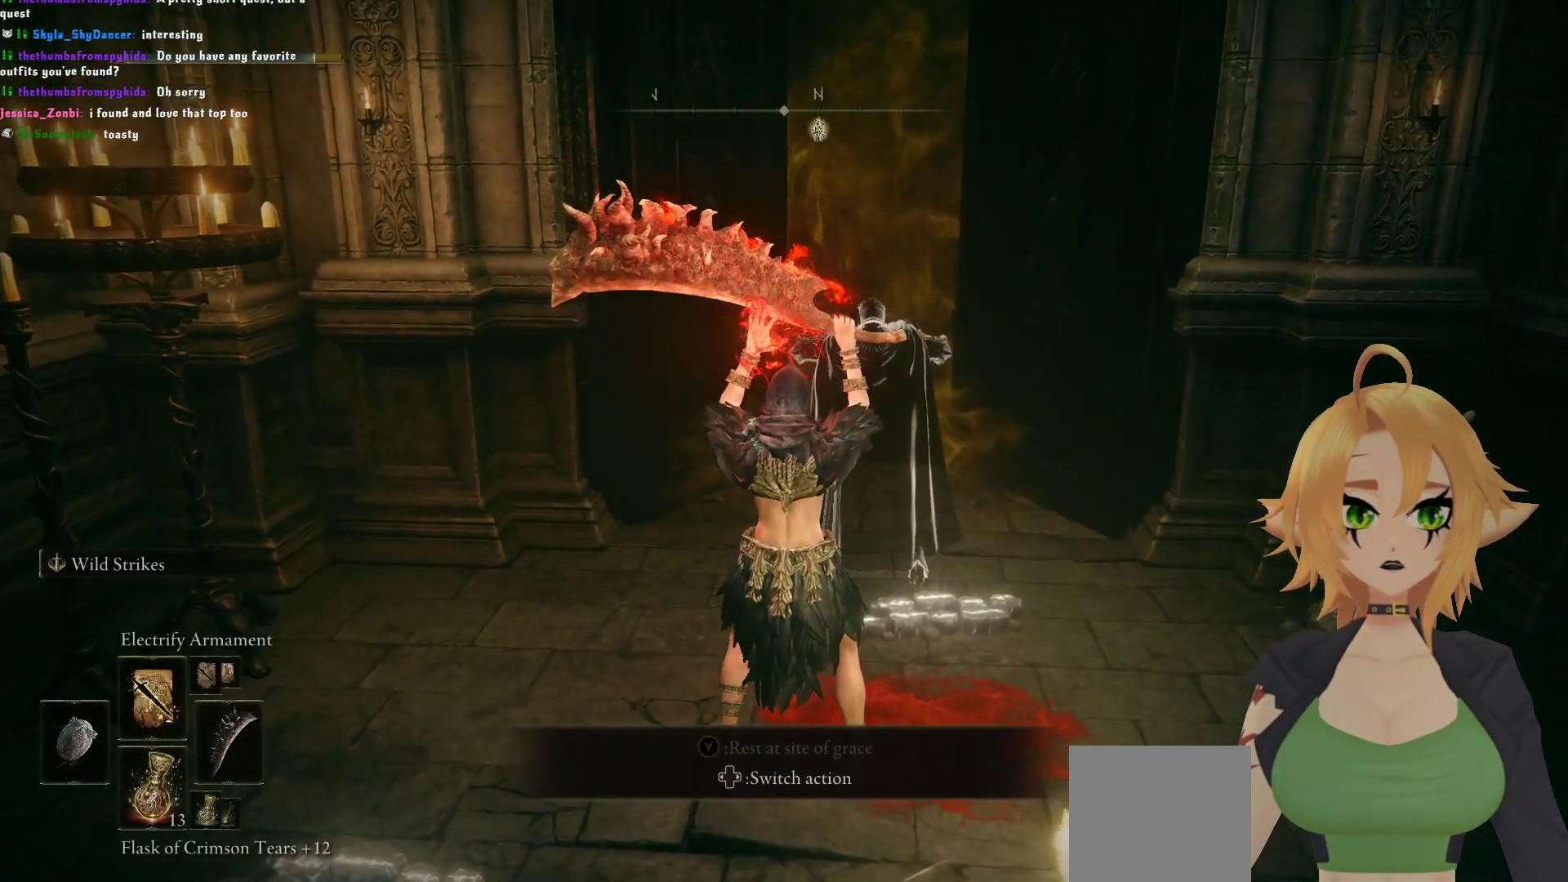
{"buttons": [], "left_stick": "center", "right_stick": "center", "events": [[17, "DPAD_UP", "up"], [67, "DPAD_UP", "down"], [167, "DPAD_UP", "up"], [200, "DPAD_UP", "down"], [283, "DPAD_UP", "up"], [317, "DPAD_UP", "down"], [417, "DPAD_UP", "up"]]}
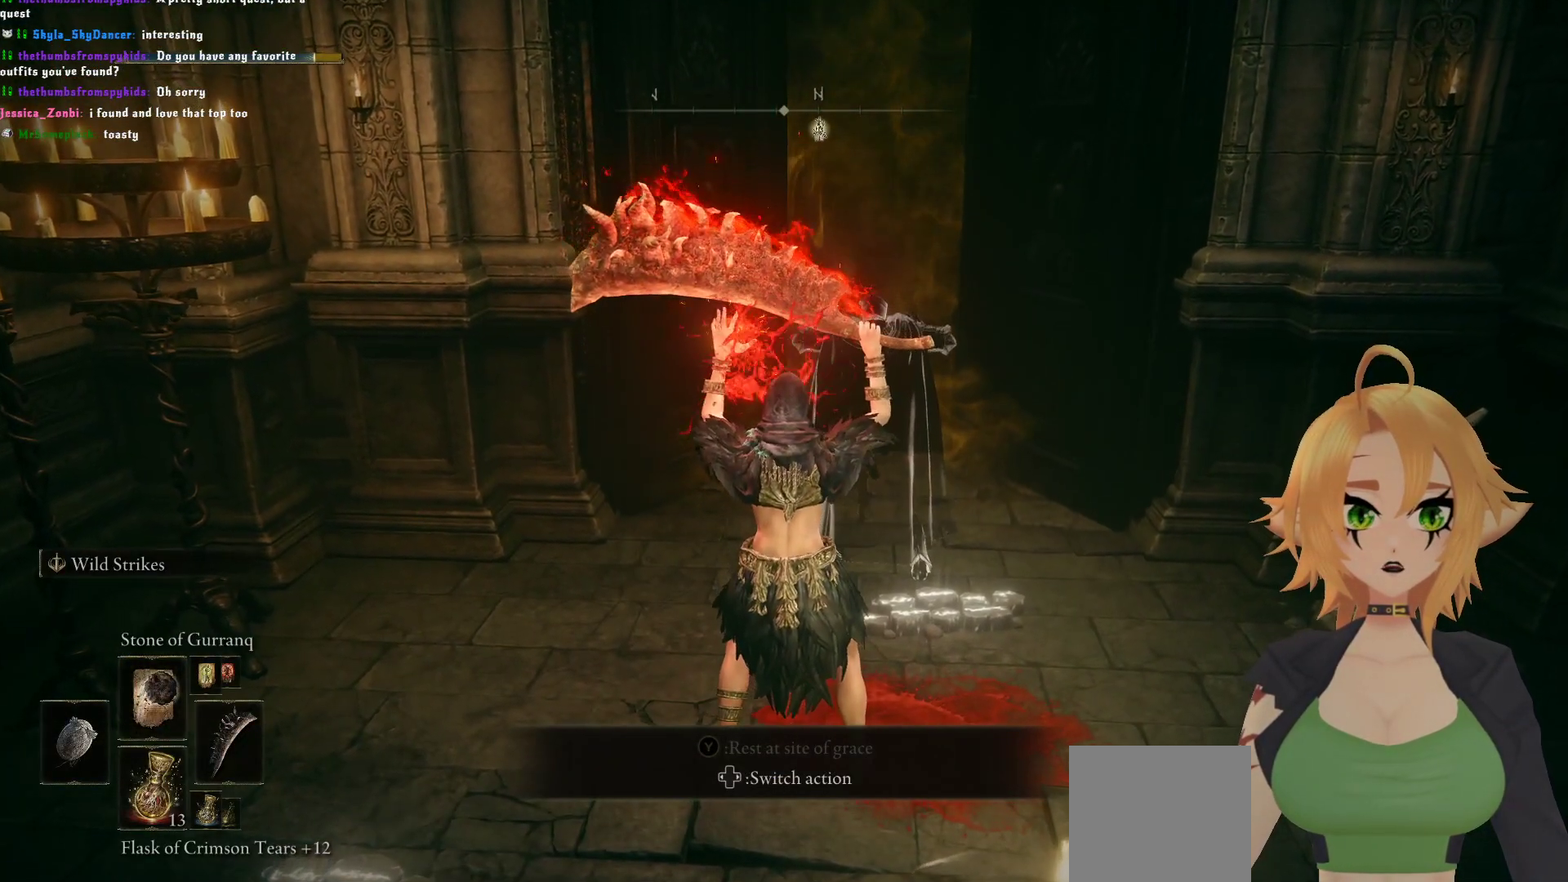
{"buttons": [], "left_stick": "center", "right_stick": "center", "events": [[150, "DPAD_UP", "down"], [250, "DPAD_UP", "up"], [333, "DPAD_UP", "down"], [383, "DPAD_UP", "up"]]}
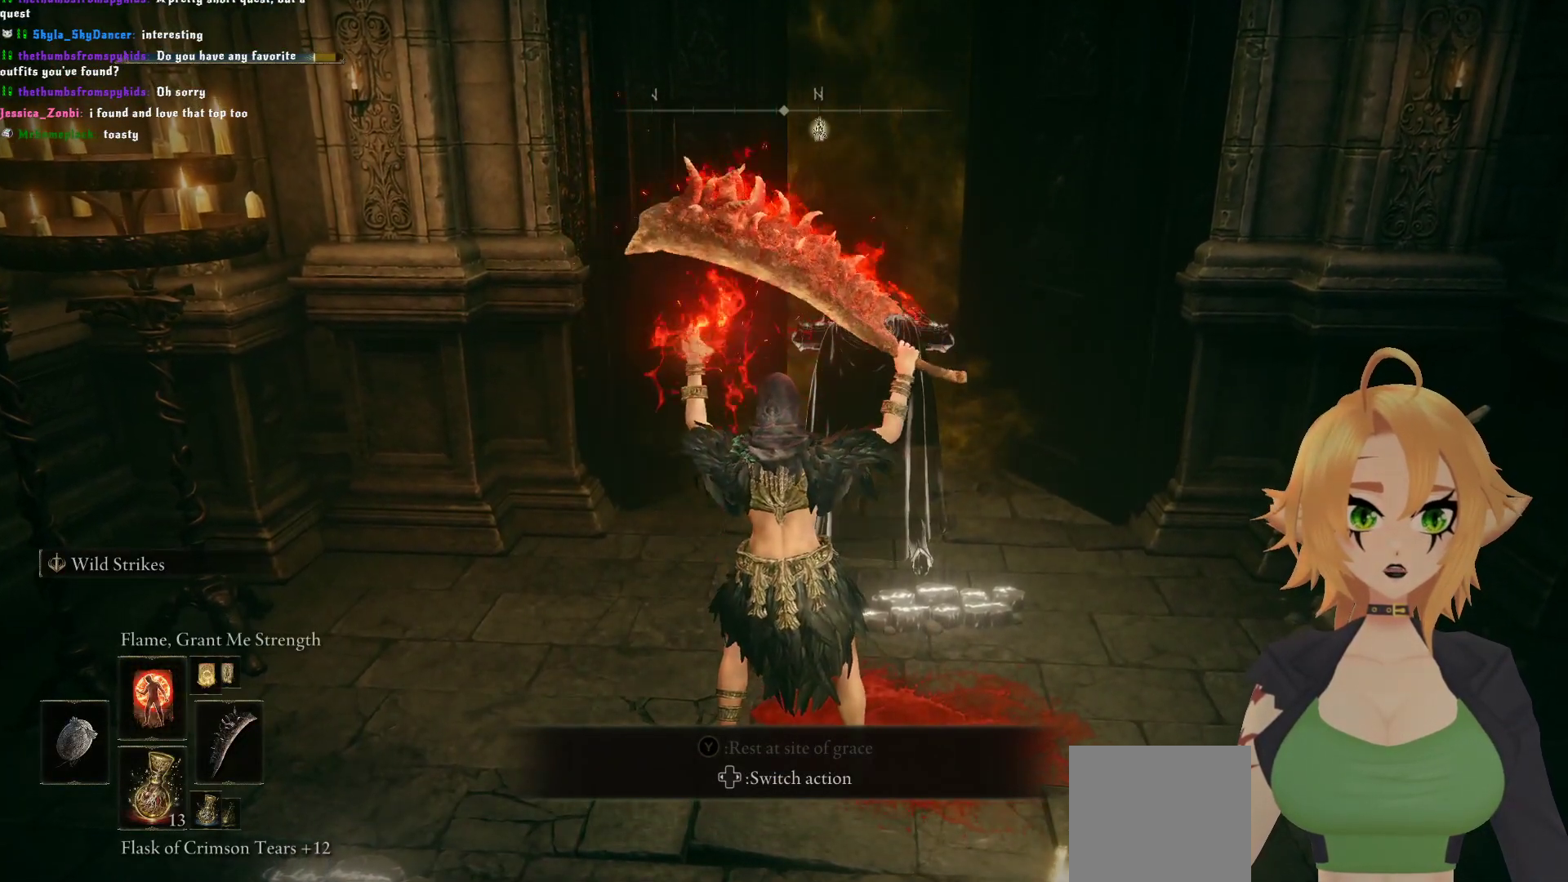
{"buttons": ["L1"], "left_stick": "up", "right_stick": "center", "events": [[133, "left_stick", "up"], [433, "L1", "down"]]}
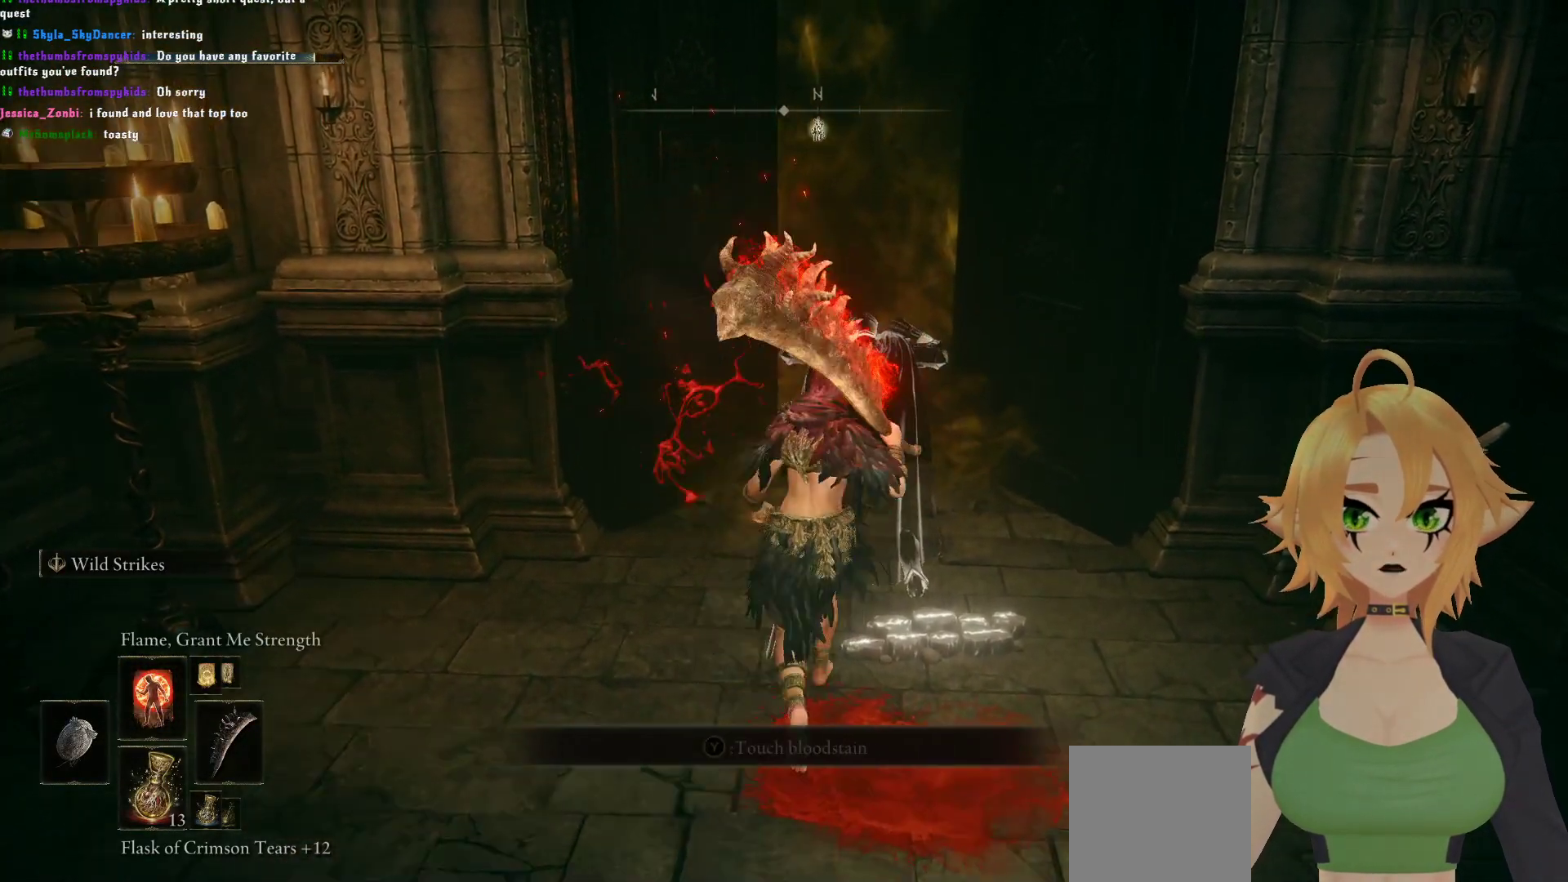
{"buttons": [], "left_stick": "up", "right_stick": "center", "events": [[33, "L1", "up"]]}
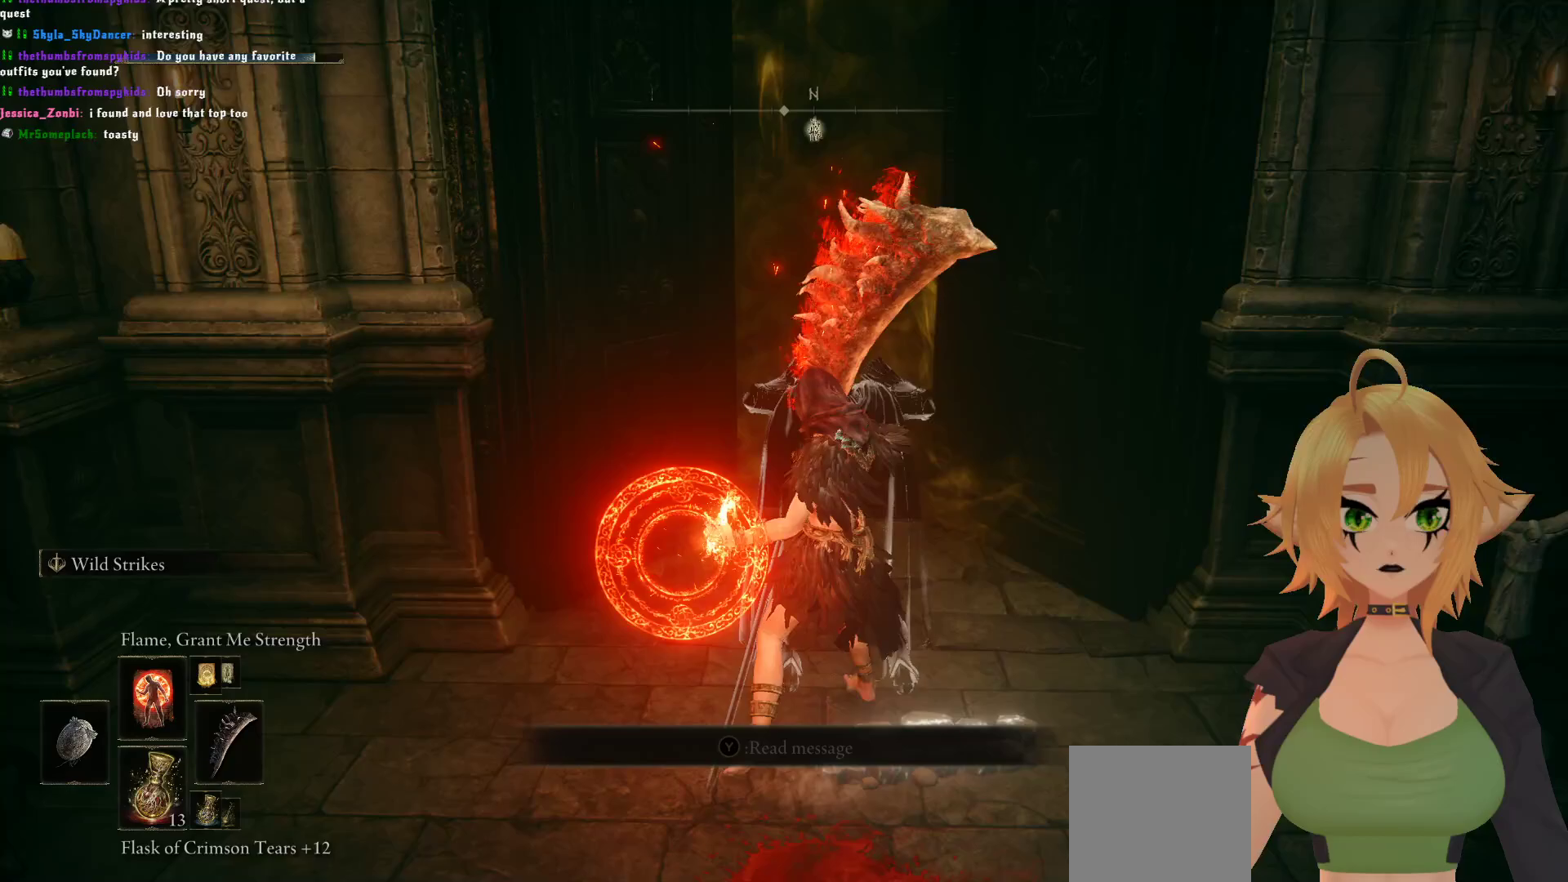
{"buttons": [], "left_stick": "center", "right_stick": "center", "events": [[283, "left_stick", "center"], [400, "DPAD_UP", "down"], [483, "DPAD_UP", "up"]]}
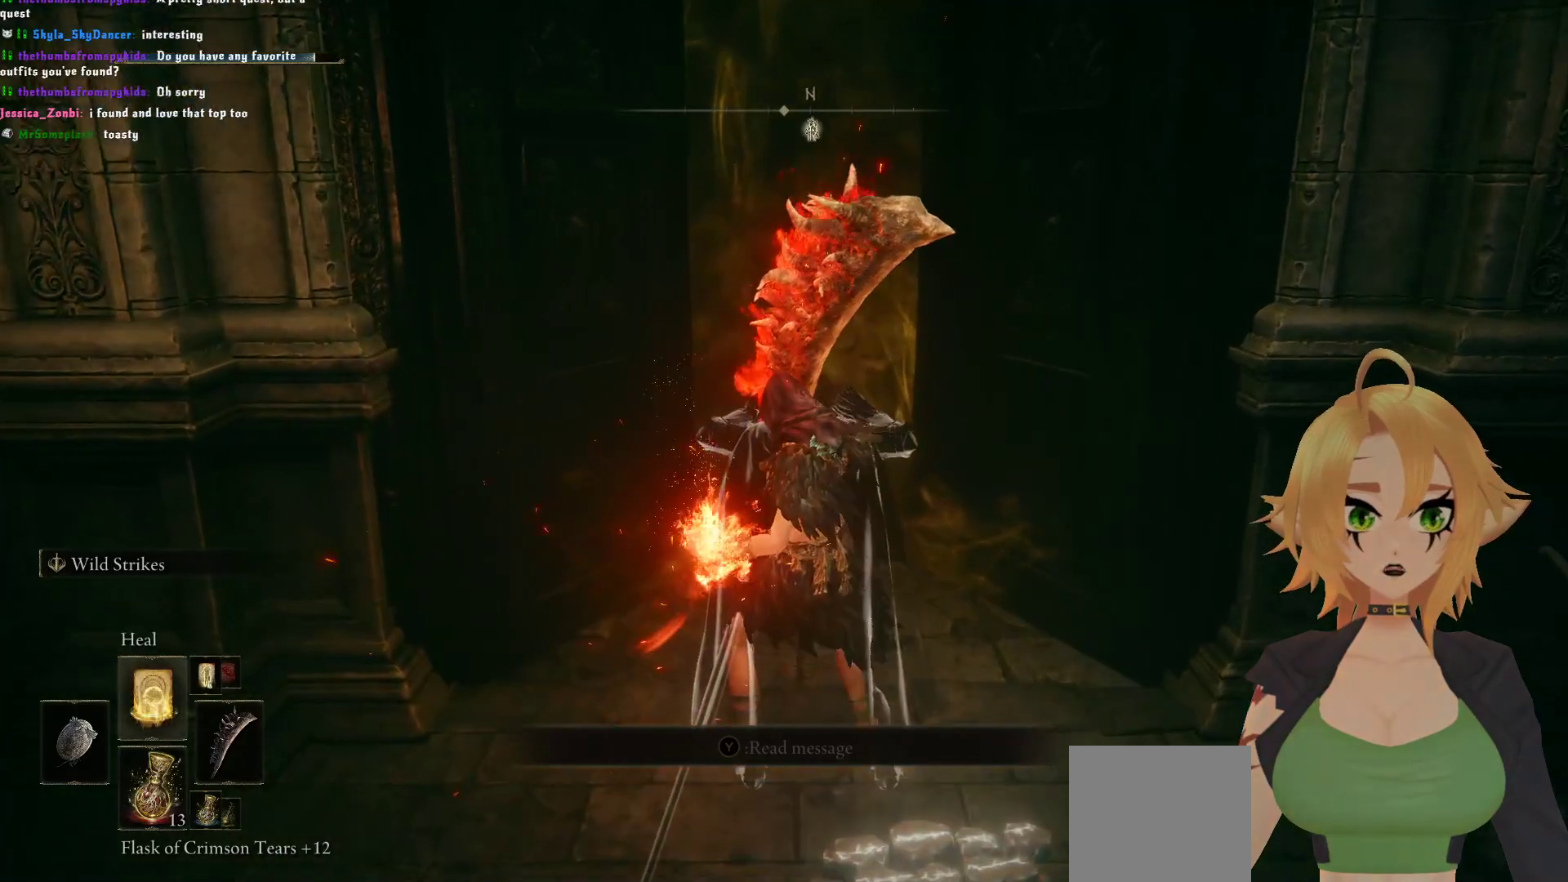
{"buttons": [], "left_stick": "center", "right_stick": "center", "events": [[50, "DPAD_UP", "down"], [133, "DPAD_UP", "up"], [200, "DPAD_UP", "down"], [283, "DPAD_UP", "up"]]}
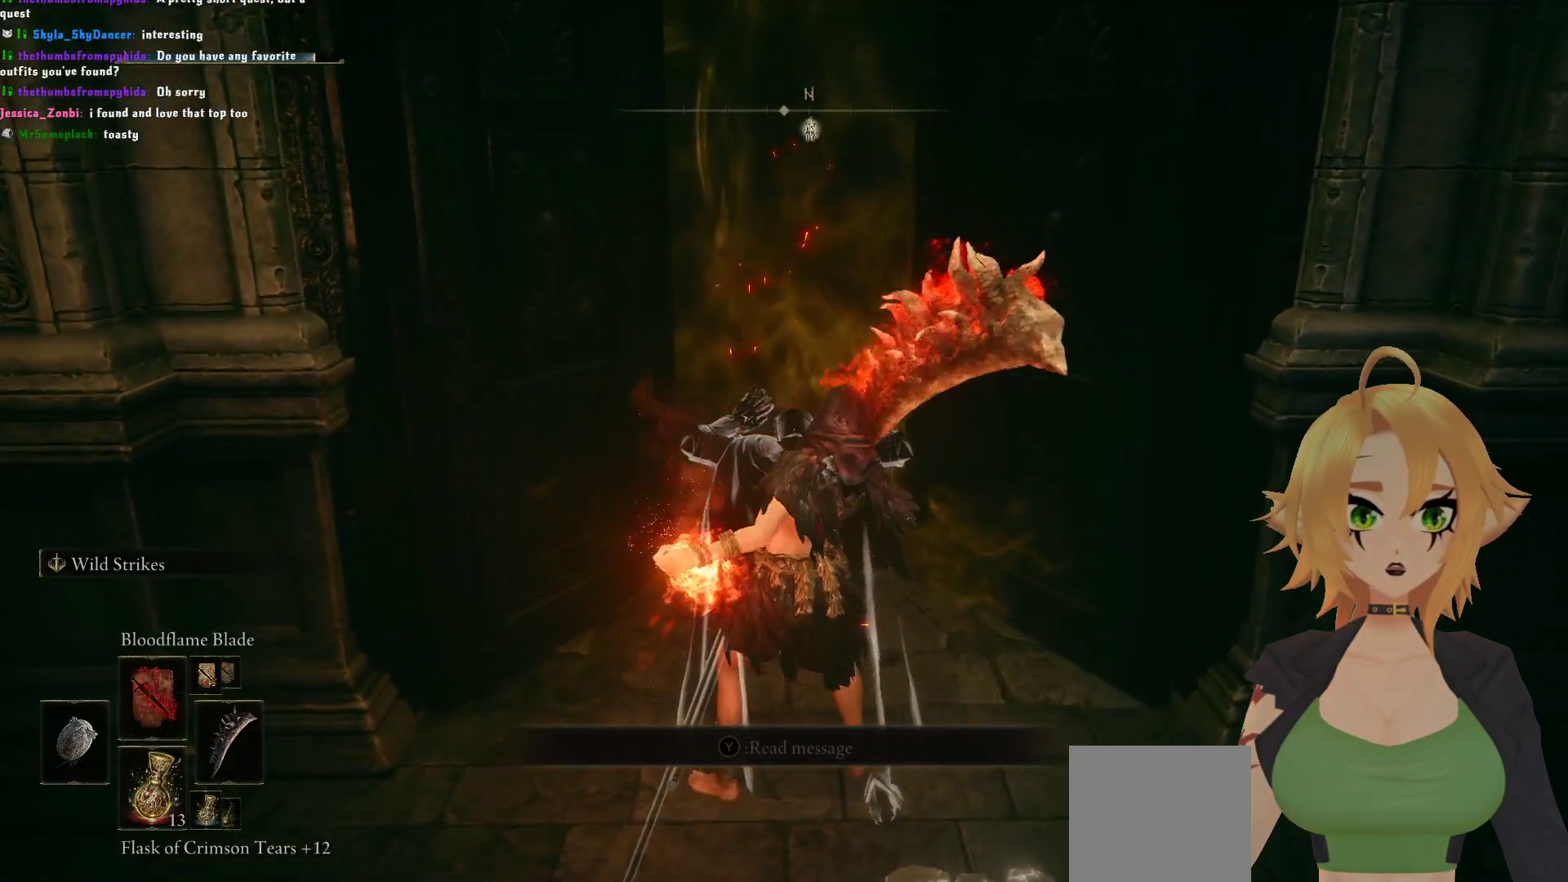
{"buttons": ["Y"], "left_stick": "center", "right_stick": "center", "events": [[300, "Y", "down"]]}
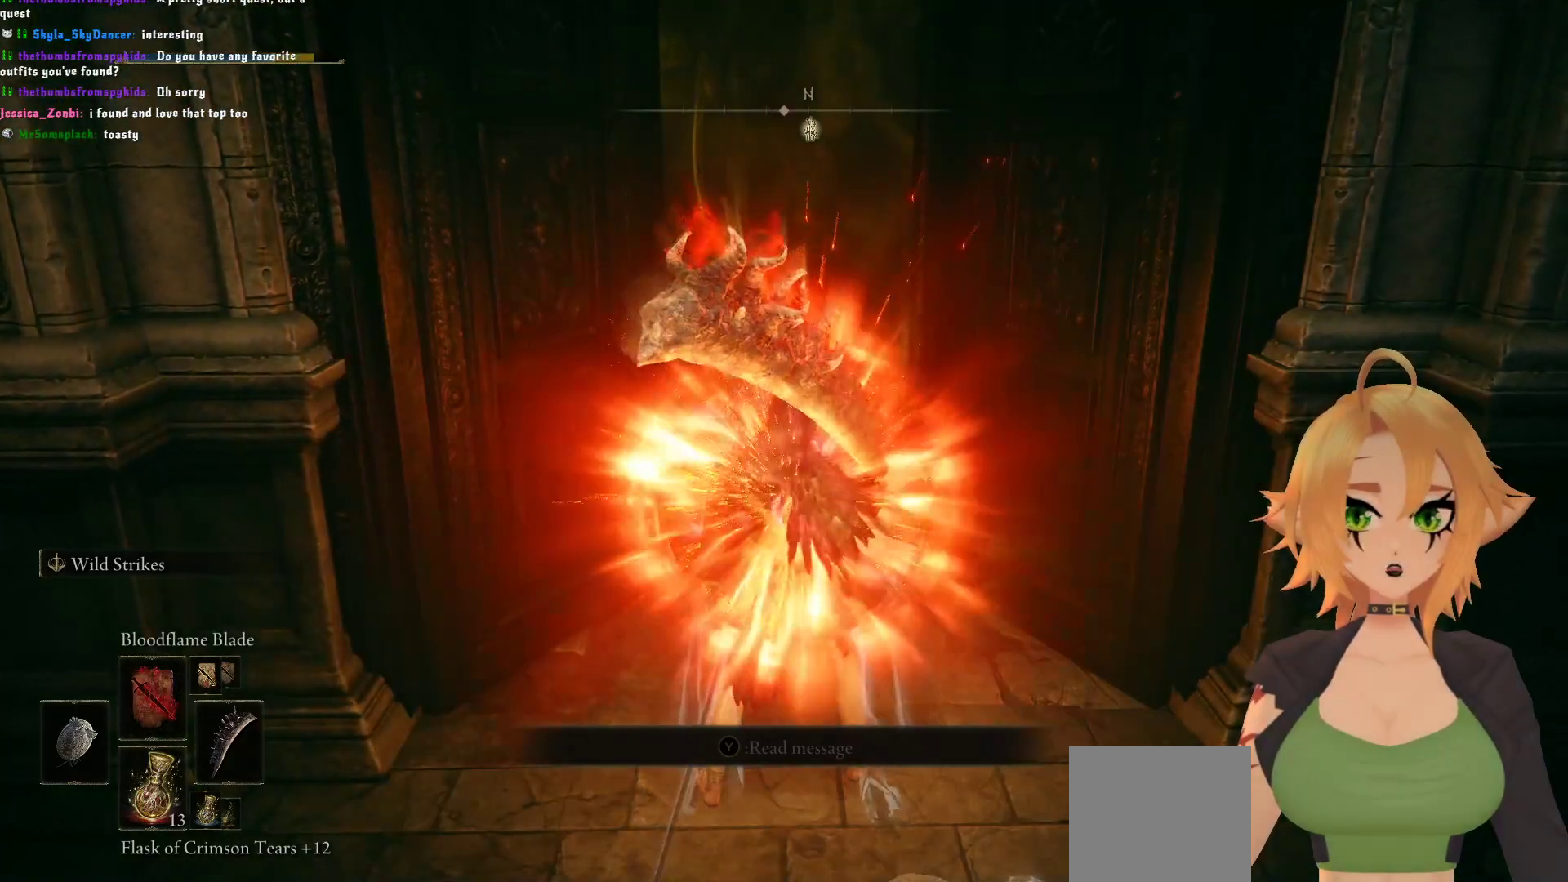
{"buttons": ["Y"], "left_stick": "up", "right_stick": "center", "events": [[383, "left_stick", "up"]]}
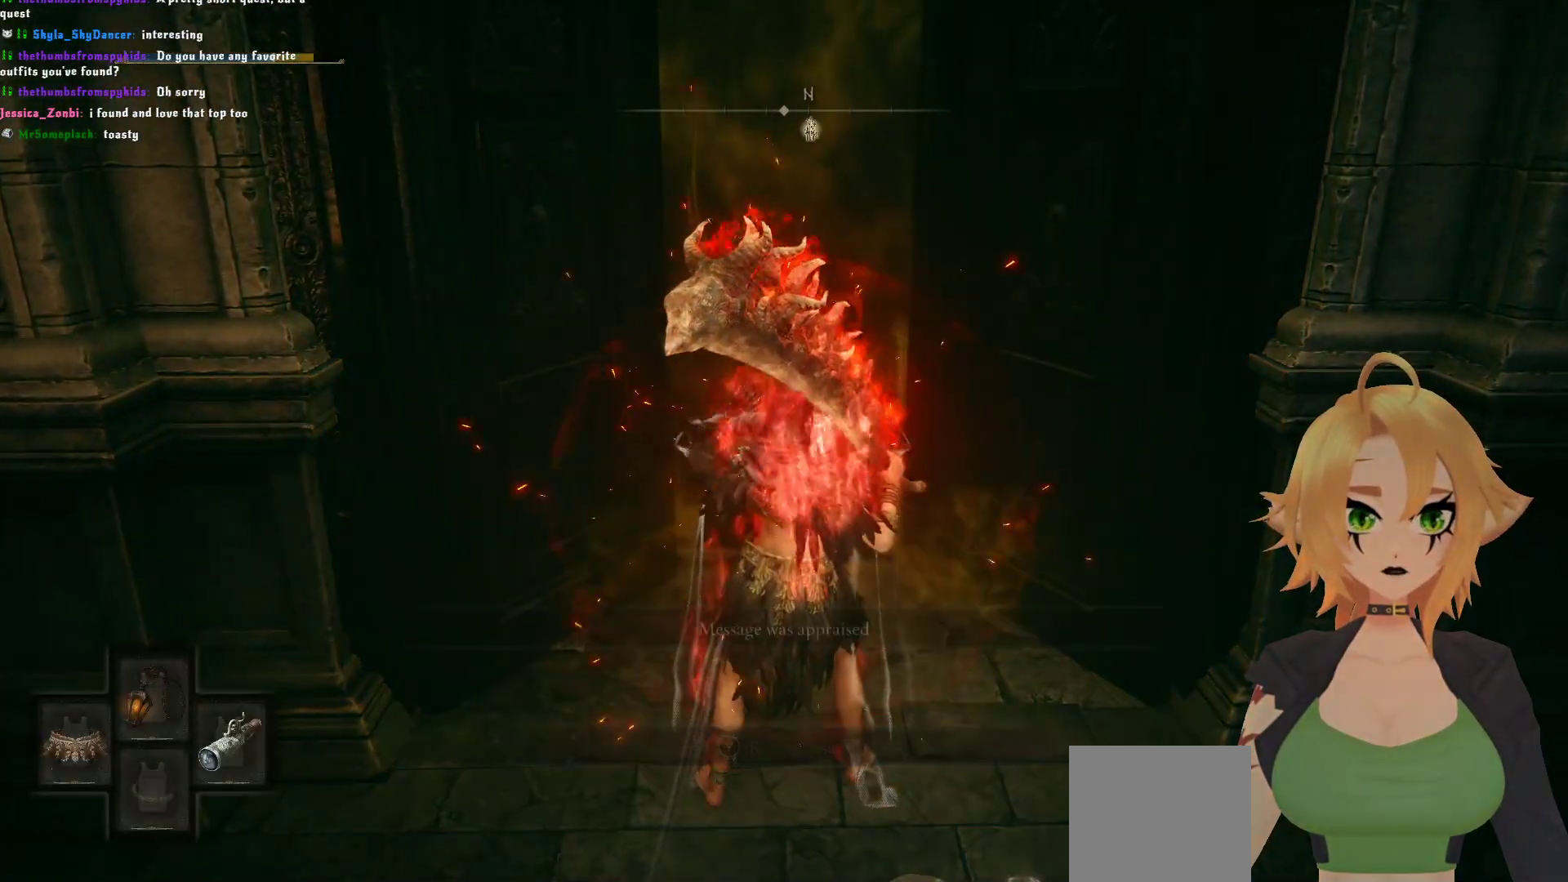
{"buttons": [], "left_stick": "up", "right_stick": "center", "events": [[67, "R1", "down"], [233, "R1", "up"], [433, "Y", "up"]]}
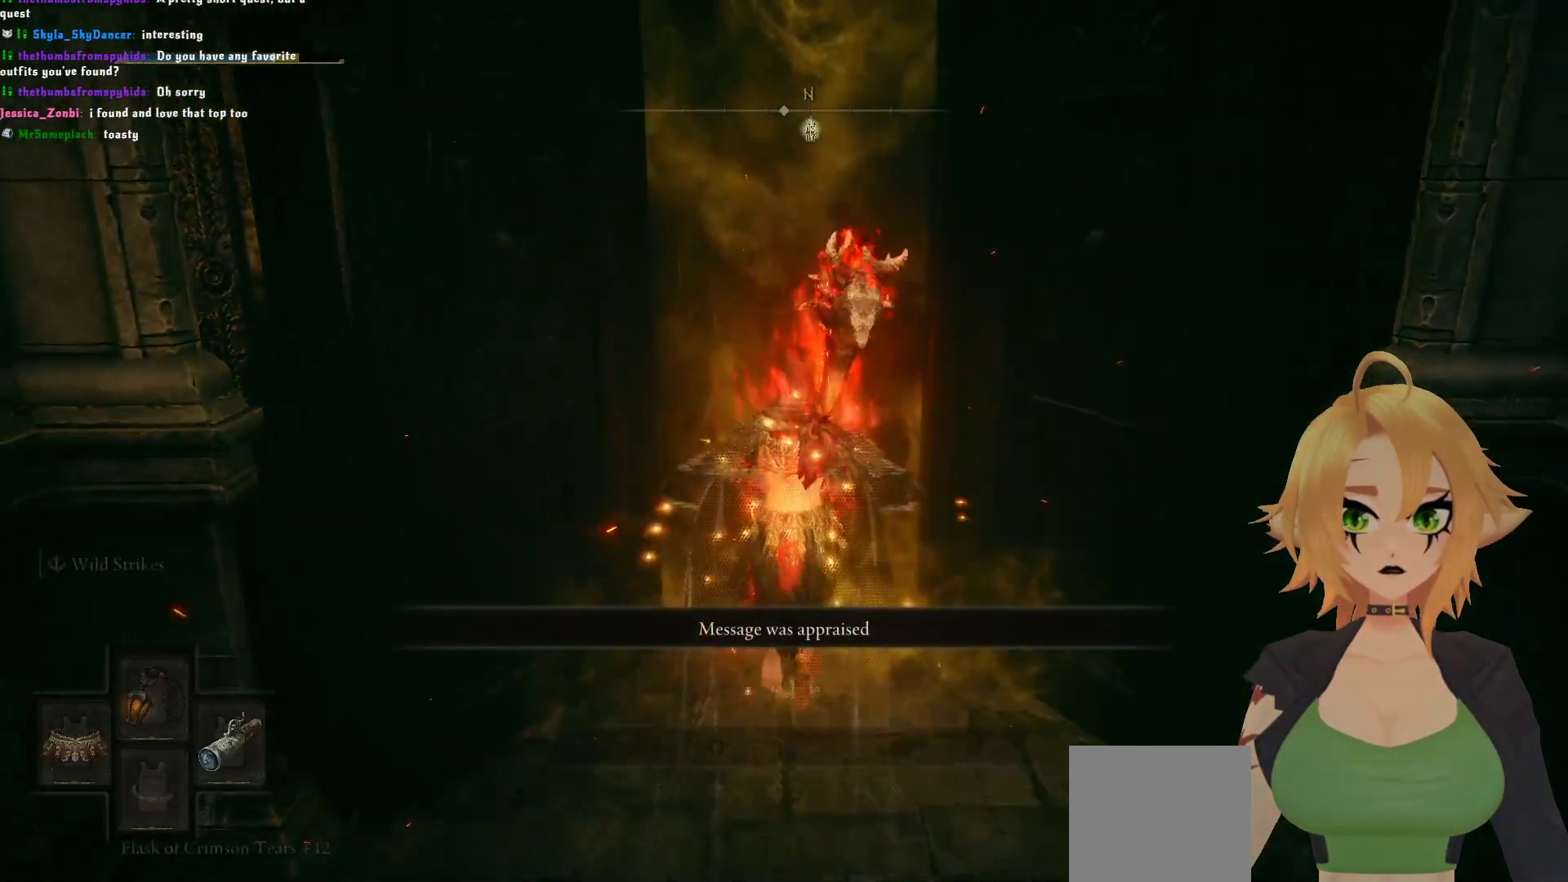
{"buttons": [], "left_stick": "up", "right_stick": "center", "events": [[33, "Y", "down"], [133, "Y", "up"], [217, "Y", "down"], [300, "Y", "up"]]}
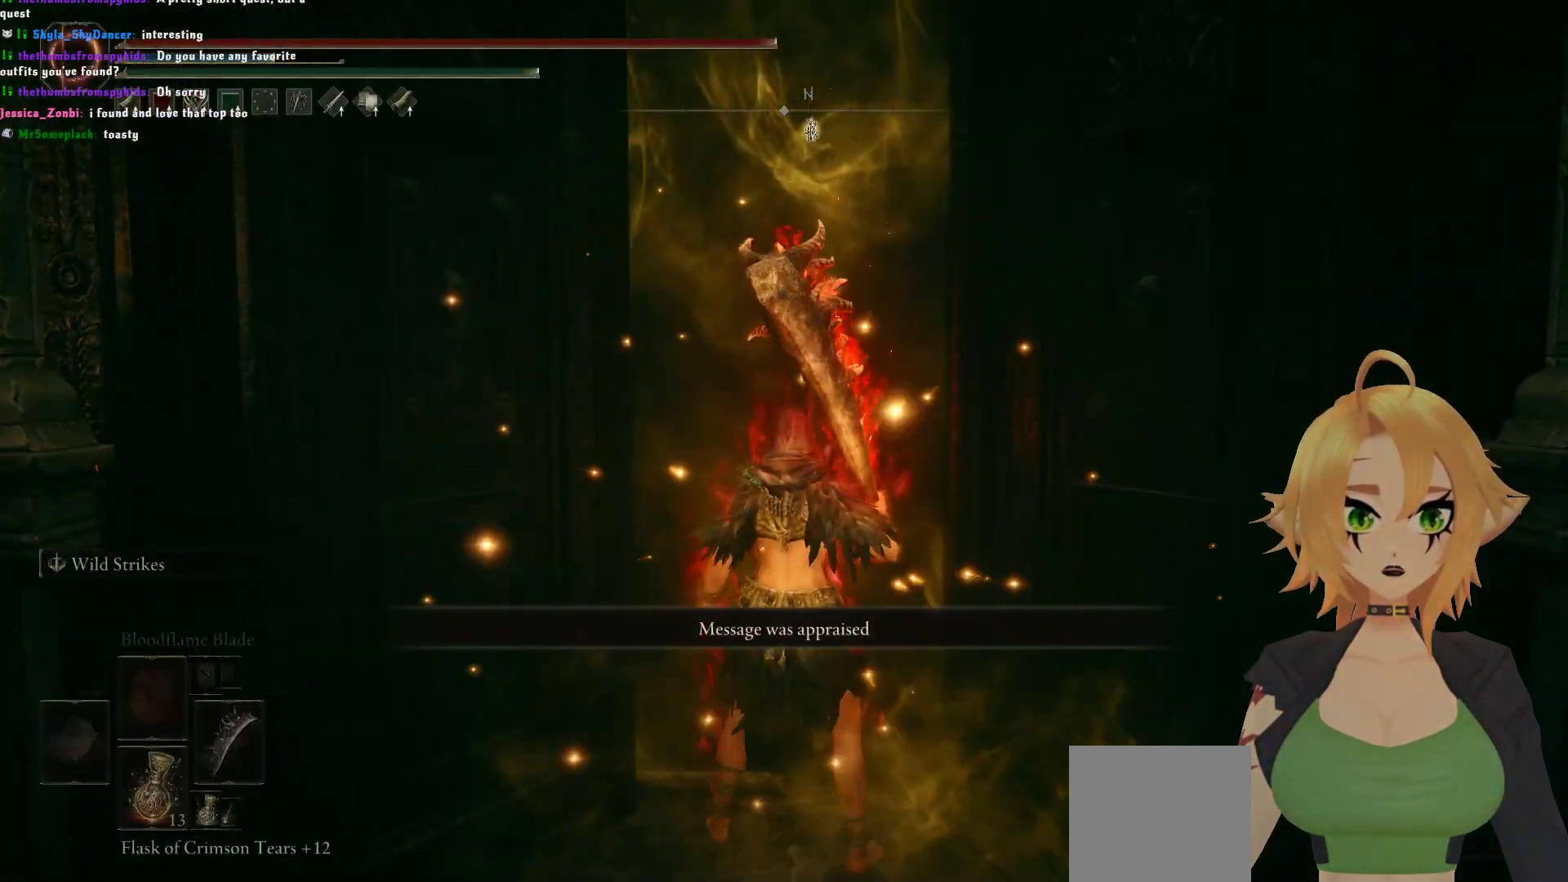
{"buttons": [], "left_stick": "up", "right_stick": "center", "events": []}
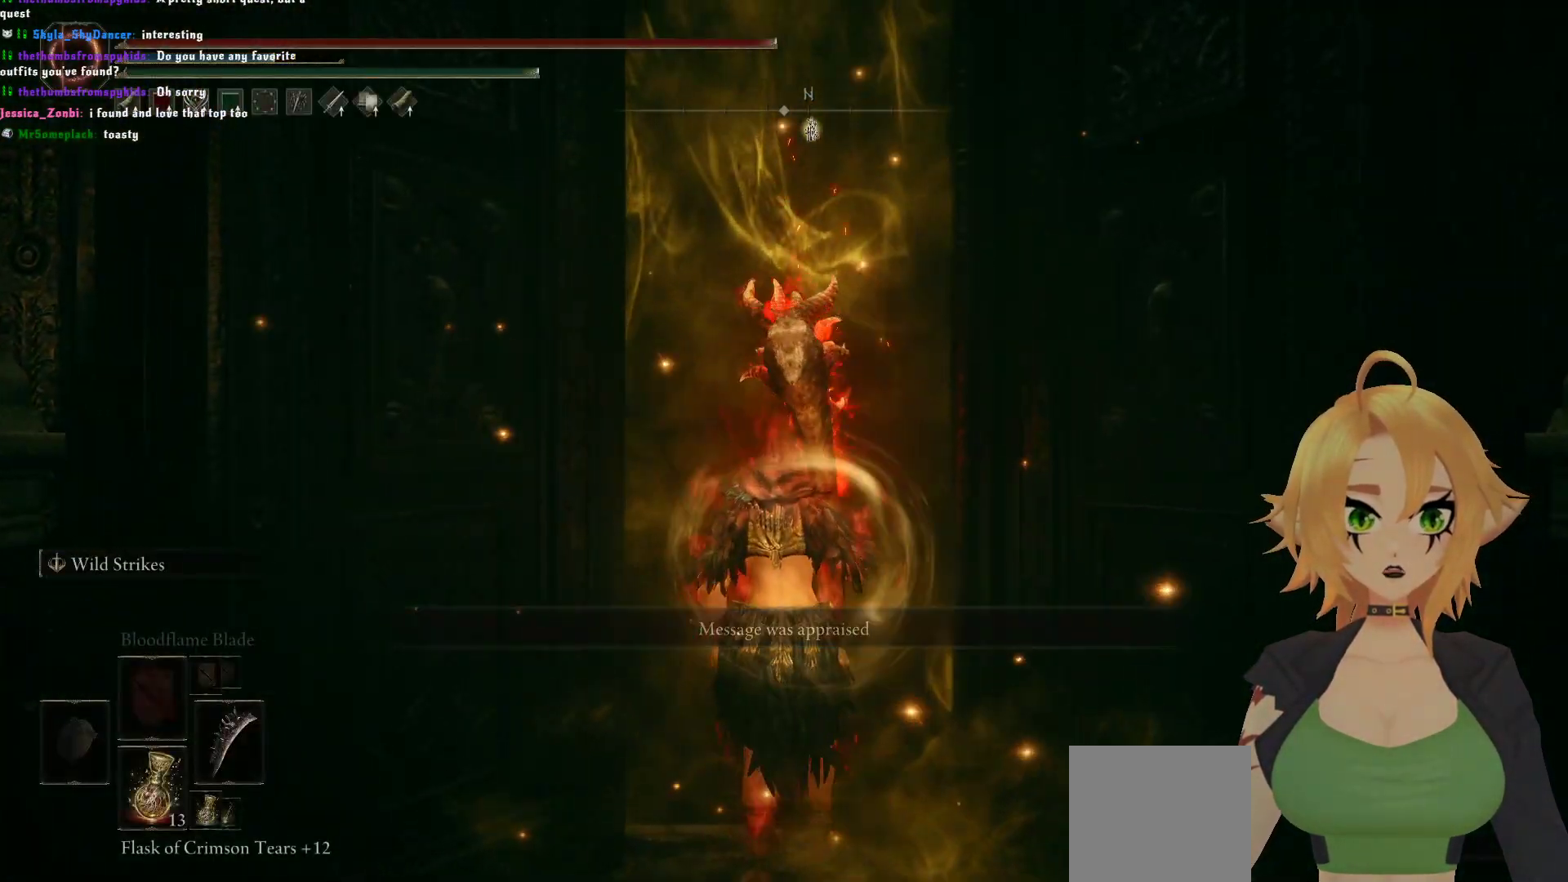
{"buttons": [], "left_stick": "up", "right_stick": "center", "events": []}
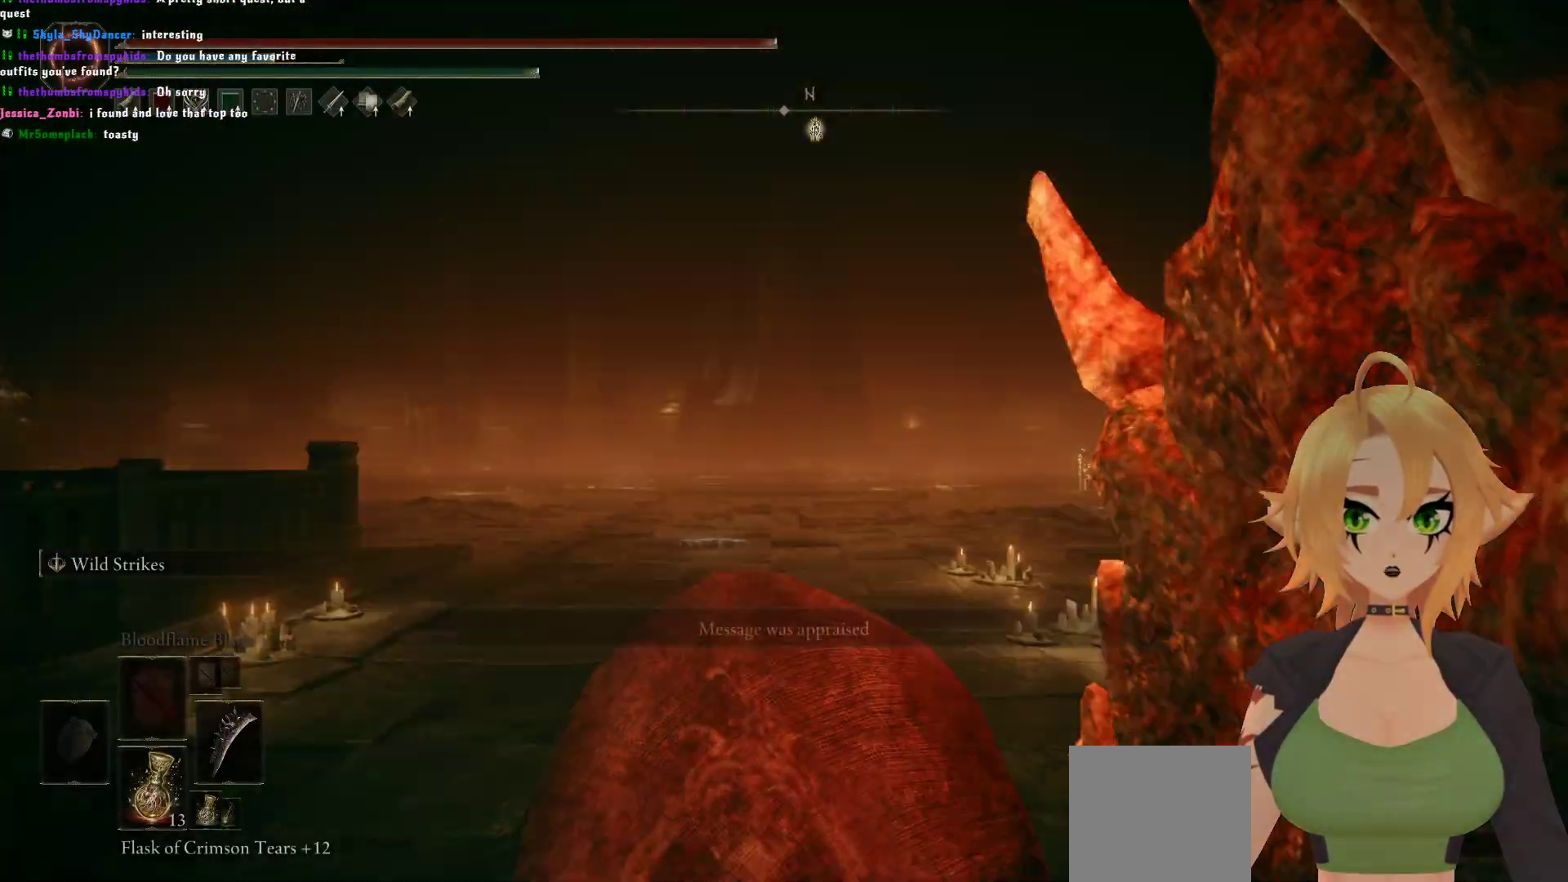
{"buttons": [], "left_stick": "up", "right_stick": "center", "events": [[233, "R3", "down"], [367, "R3", "up"]]}
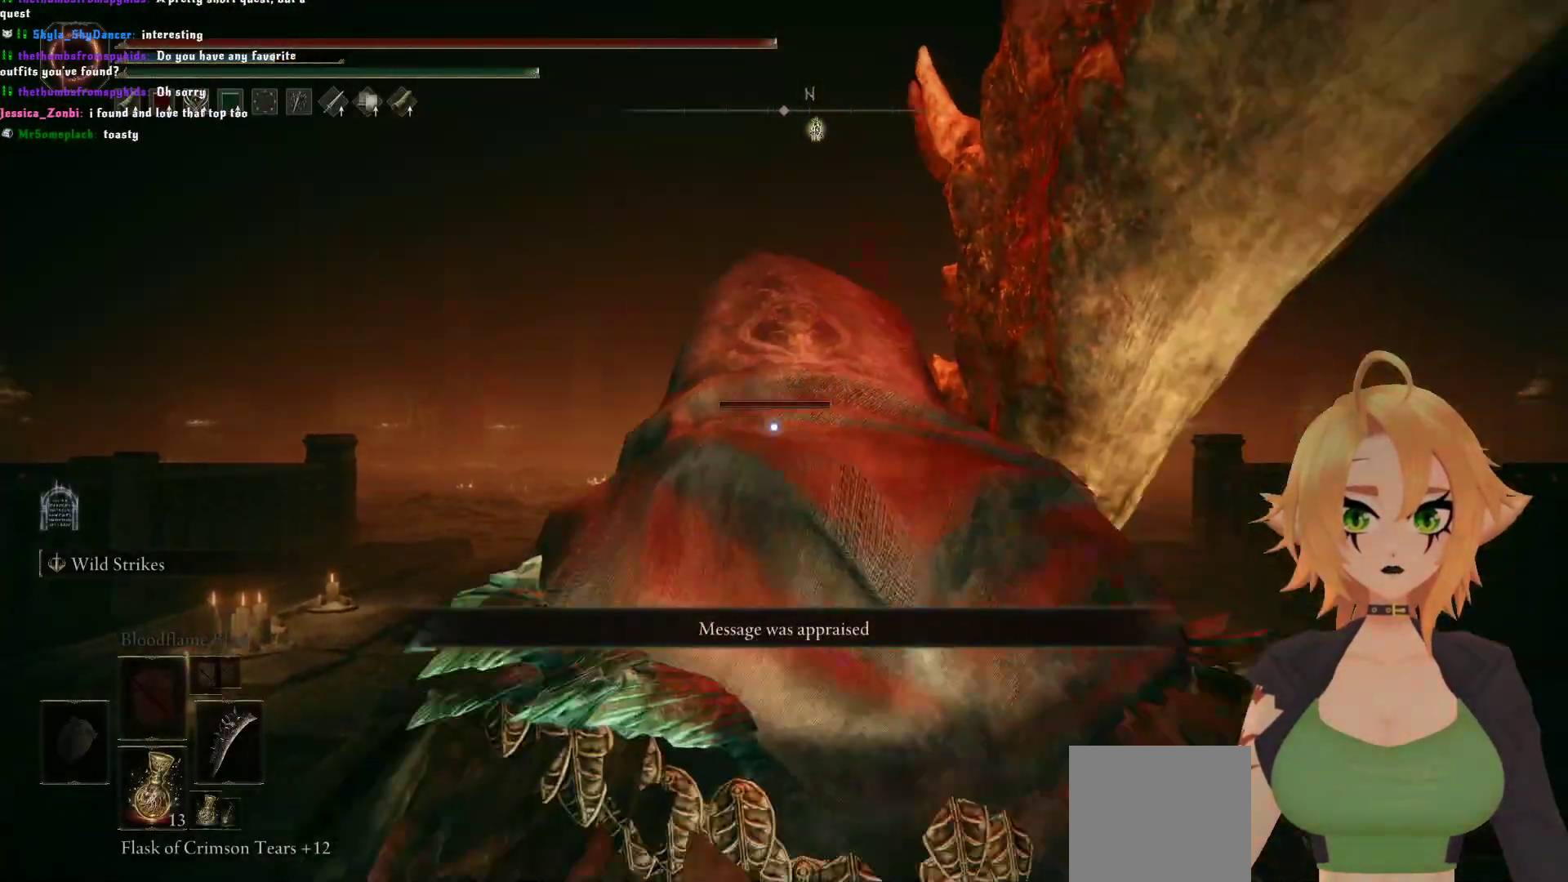
{"buttons": ["B"], "left_stick": "up", "right_stick": "center", "events": [[200, "B", "down"]]}
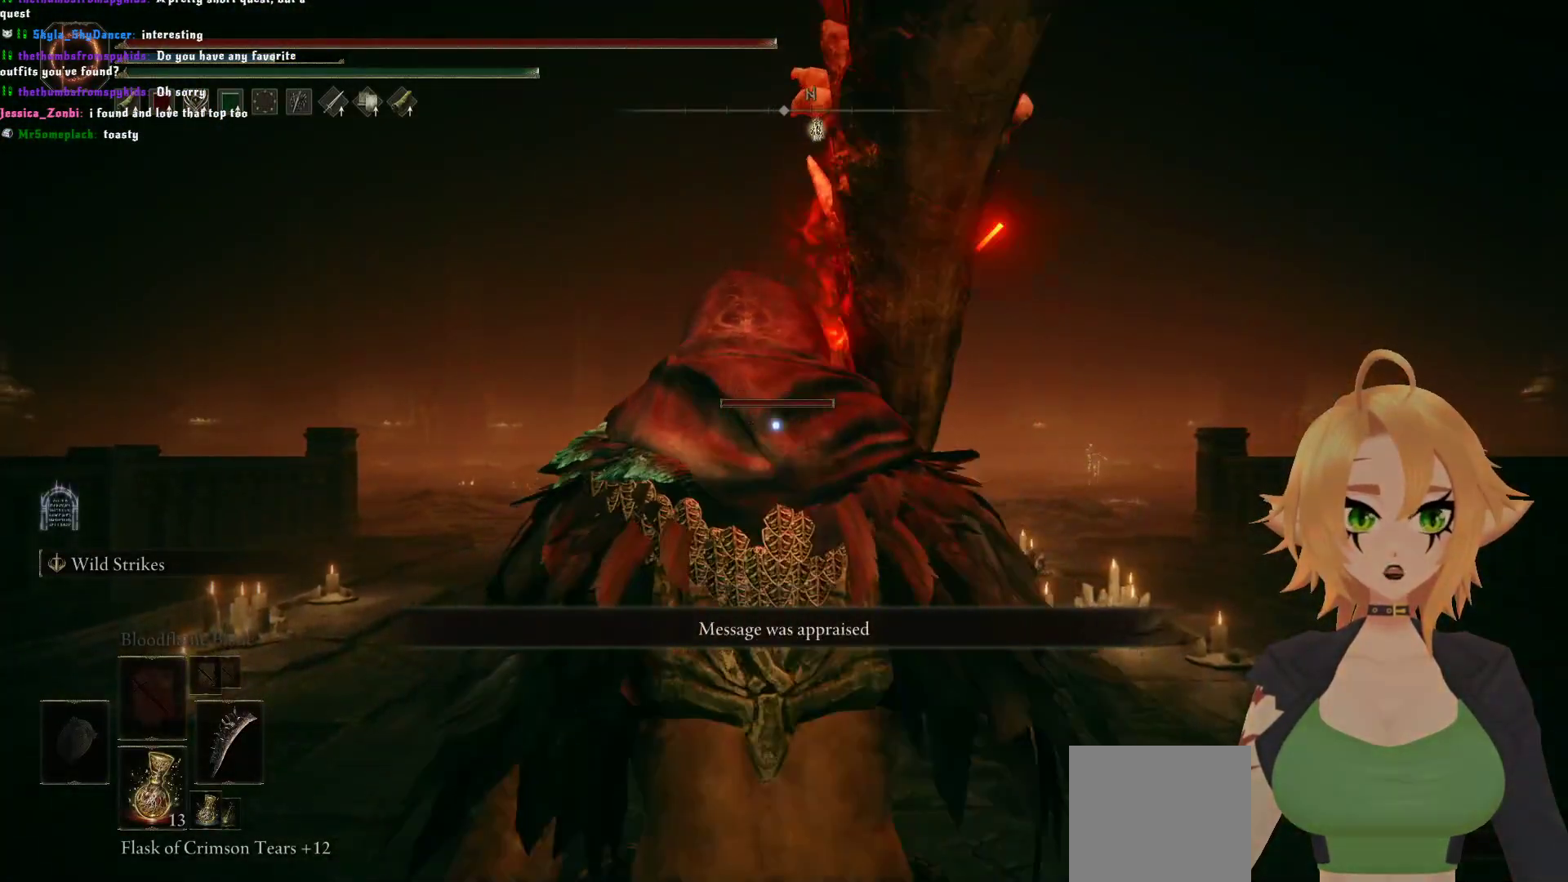
{"buttons": ["B"], "left_stick": "up", "right_stick": "center", "events": []}